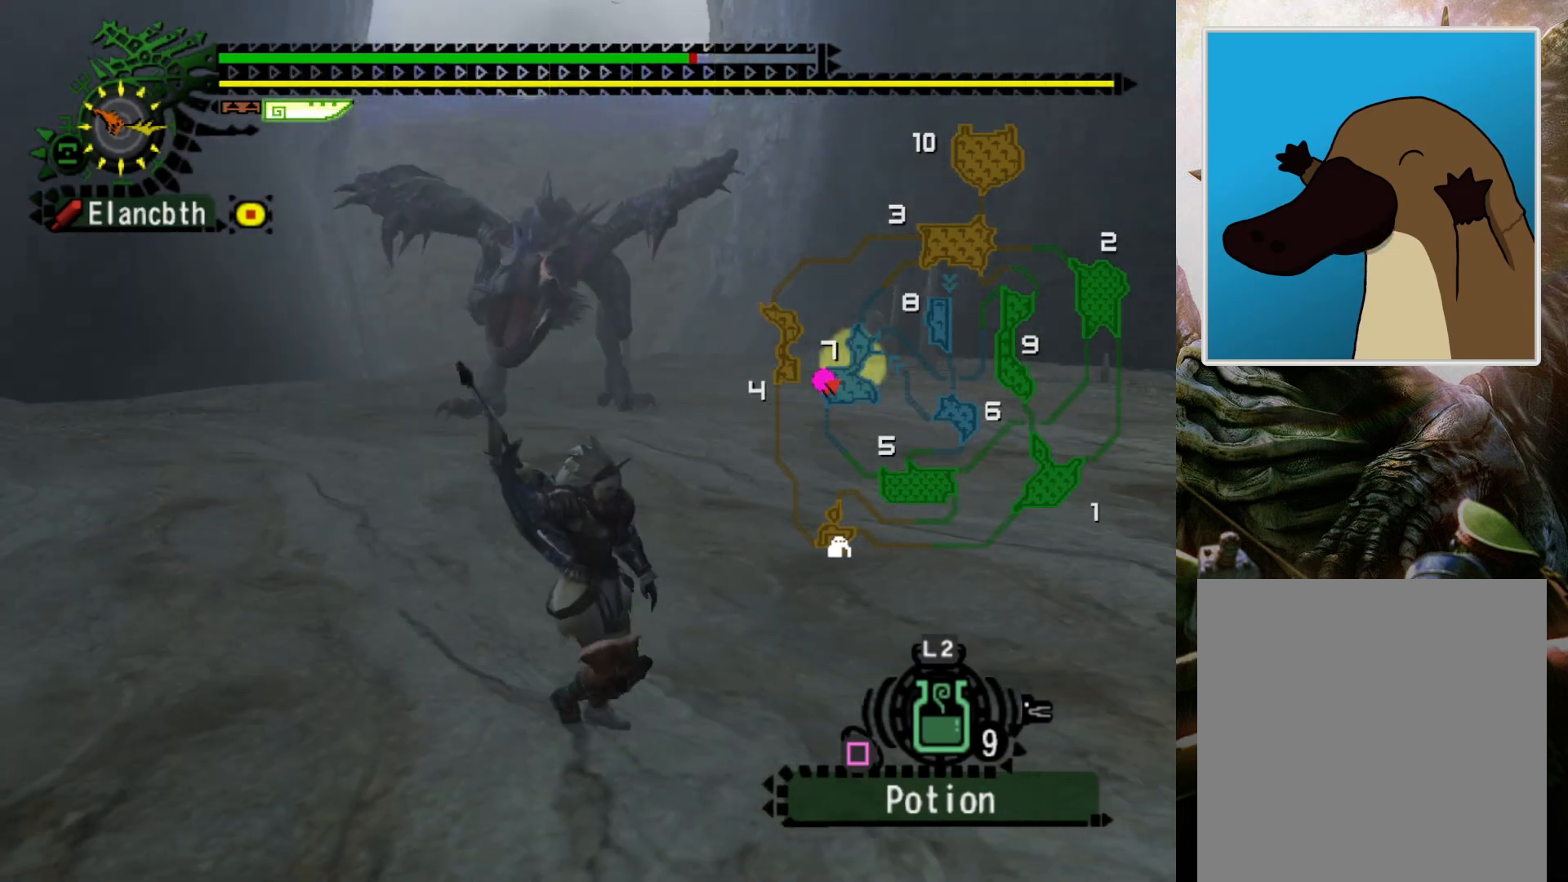
Gameplay with a controller (PlayStation layout); each line is a JSON object with the inputs held at the frame after it. "events" lists button and stick changes between this image and that frame as [ms after this image, input, new state], when the widget could be followed in between. Not read: L3 R3.
{"buttons": ["R2", "DPAD_LEFT"], "left_stick": "right", "right_stick": "center", "events": [[67, "left_stick", "right"], [200, "R2", "down"], [400, "DPAD_LEFT", "down"]]}
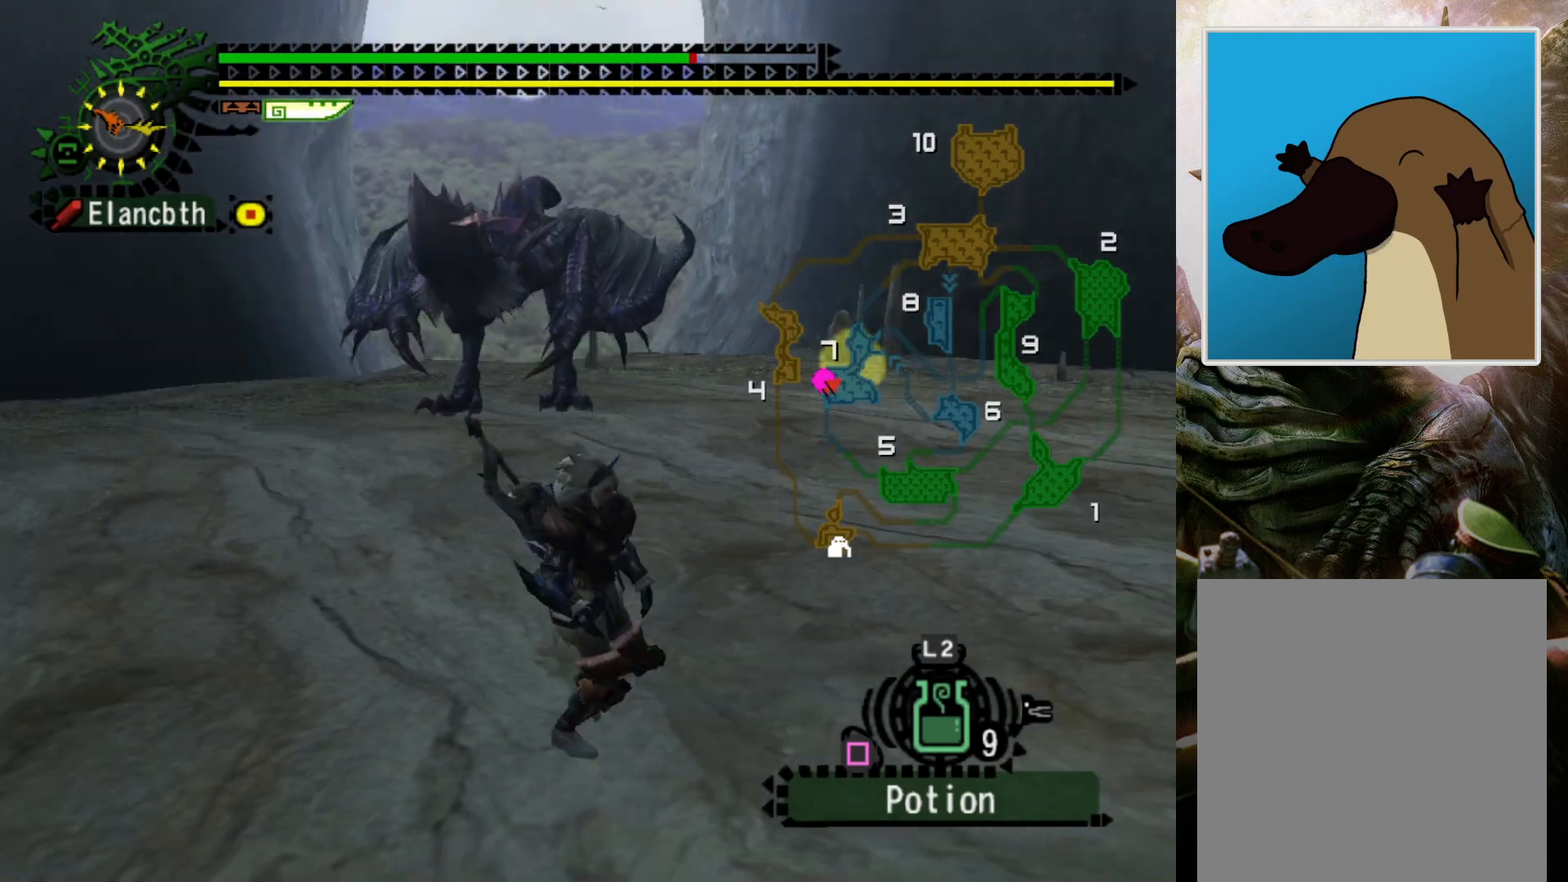
{"buttons": ["R2"], "left_stick": "right", "right_stick": "center", "events": [[33, "DPAD_LEFT", "up"]]}
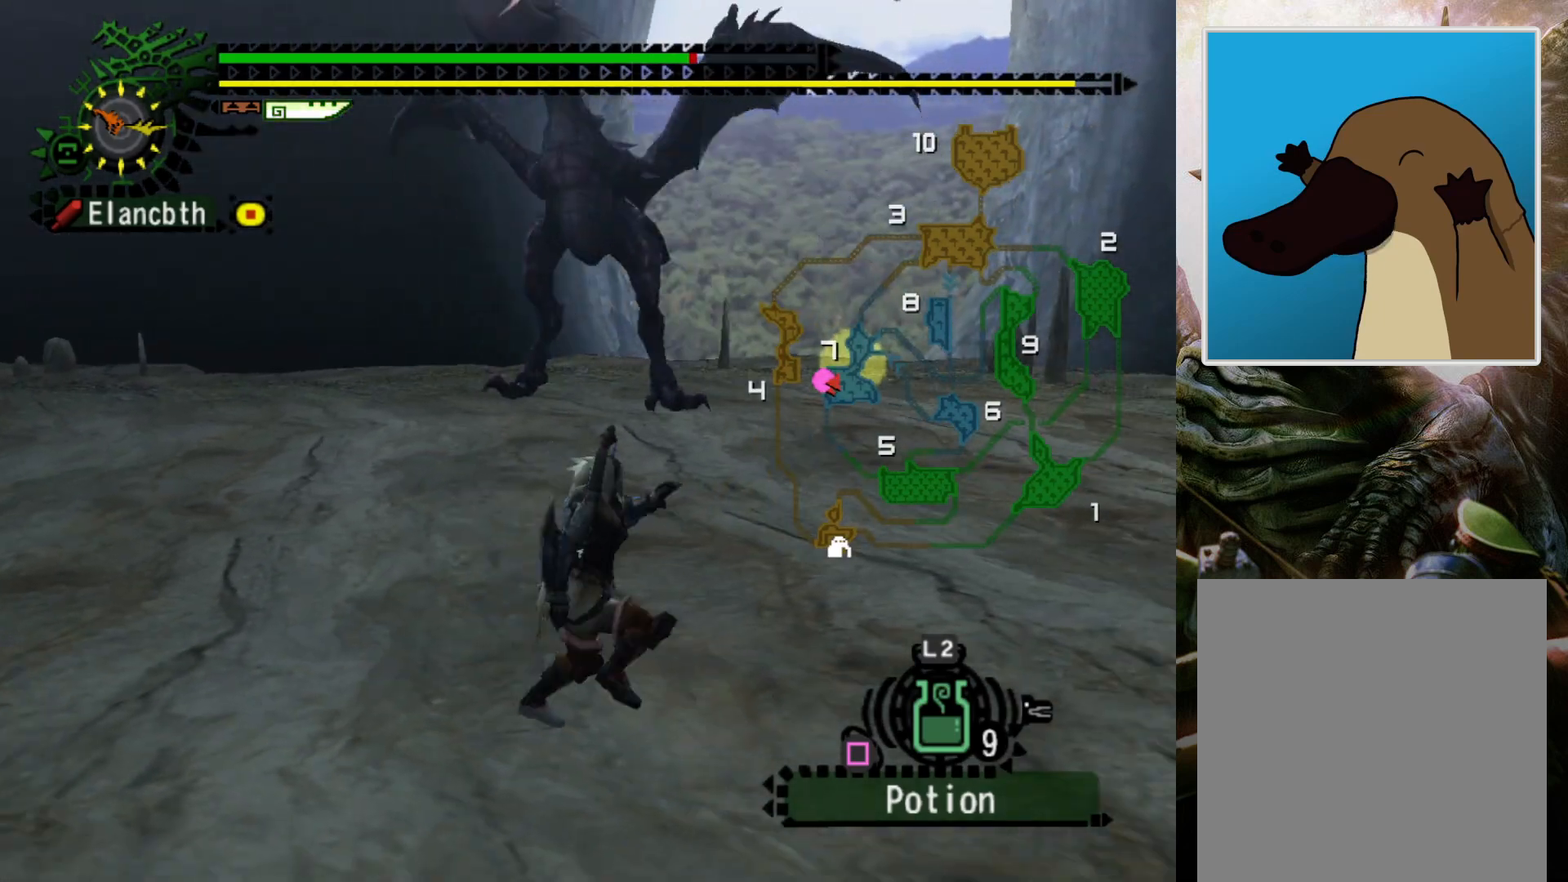
{"buttons": [], "left_stick": "right", "right_stick": "center", "events": [[133, "R2", "up"], [233, "R2", "down"], [233, "left_stick", "up-right"], [367, "R2", "up"], [500, "left_stick", "right"]]}
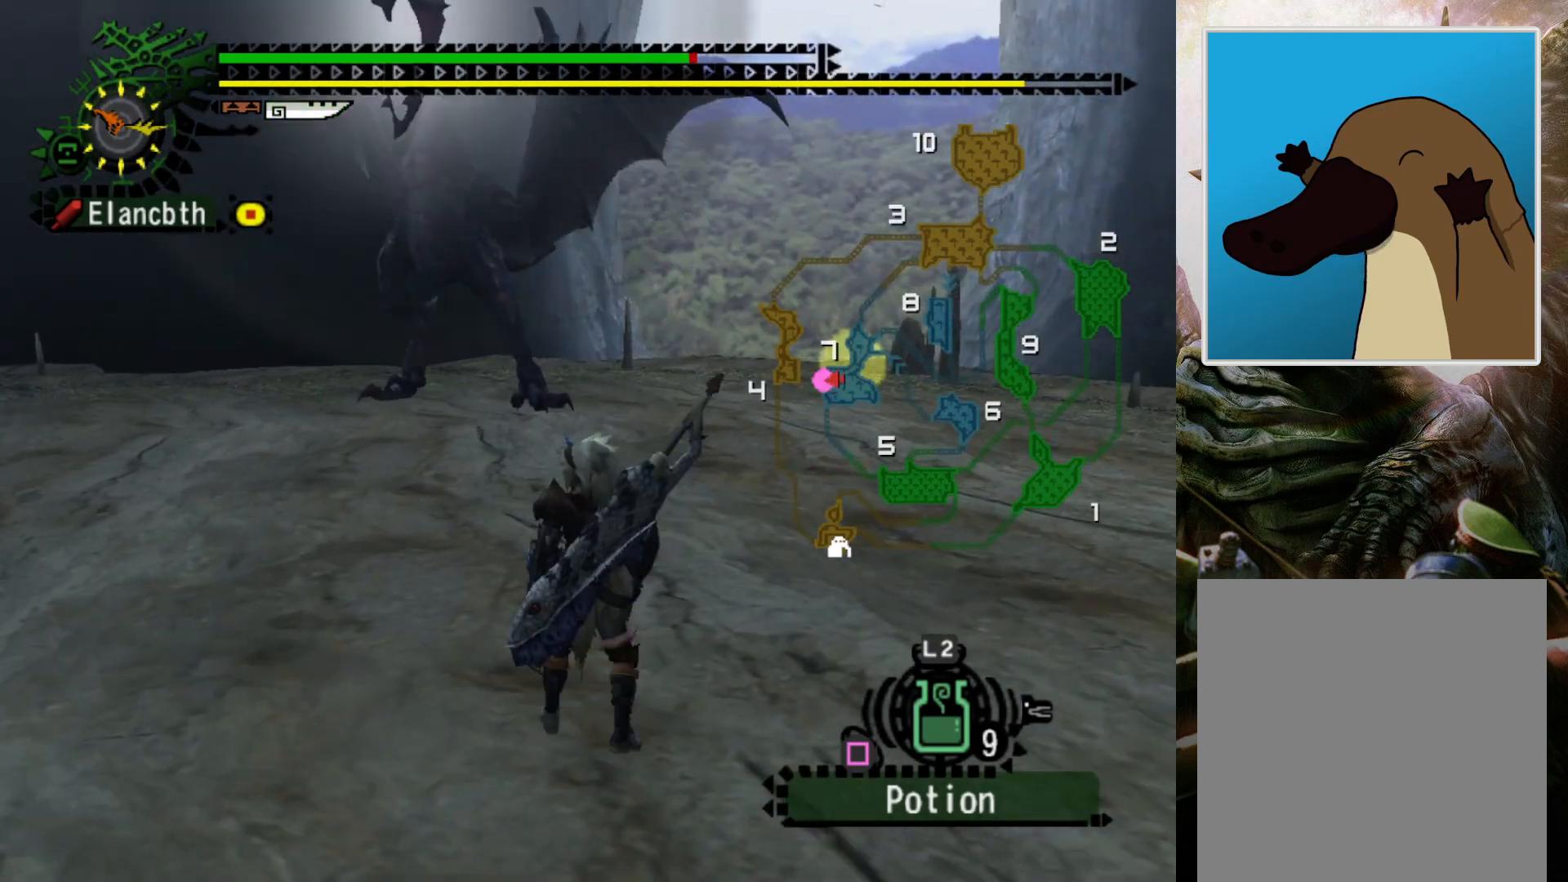
{"buttons": [], "left_stick": "center", "right_stick": "center", "events": [[100, "left_stick", "down-right"], [267, "left_stick", "center"]]}
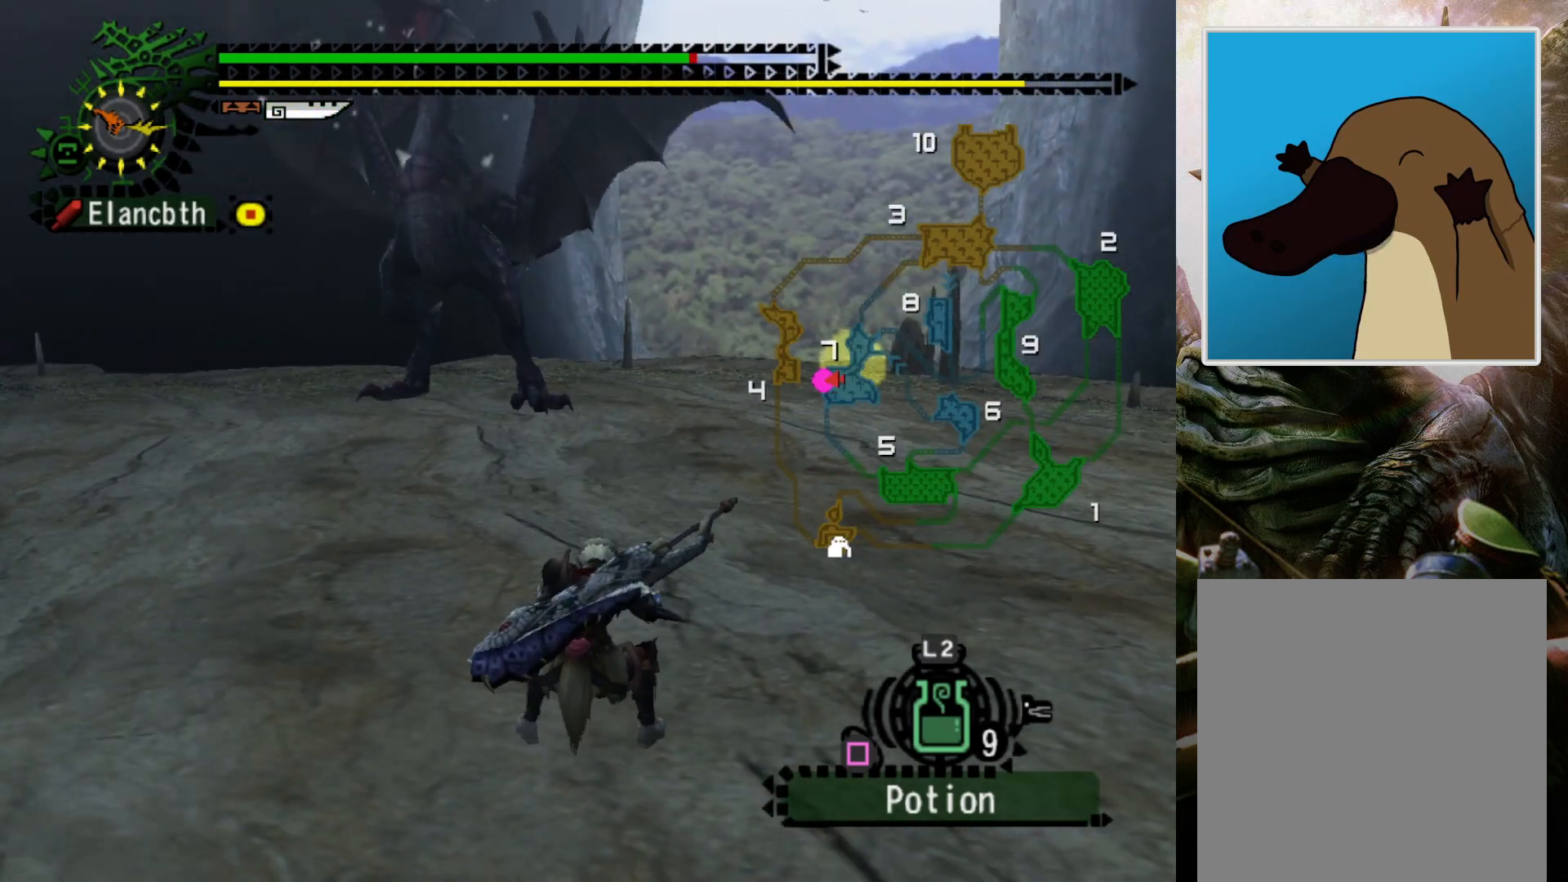
{"buttons": ["DPAD_RIGHT"], "left_stick": "center", "right_stick": "center", "events": [[100, "DPAD_LEFT", "down"], [200, "DPAD_LEFT", "up"], [500, "DPAD_RIGHT", "down"]]}
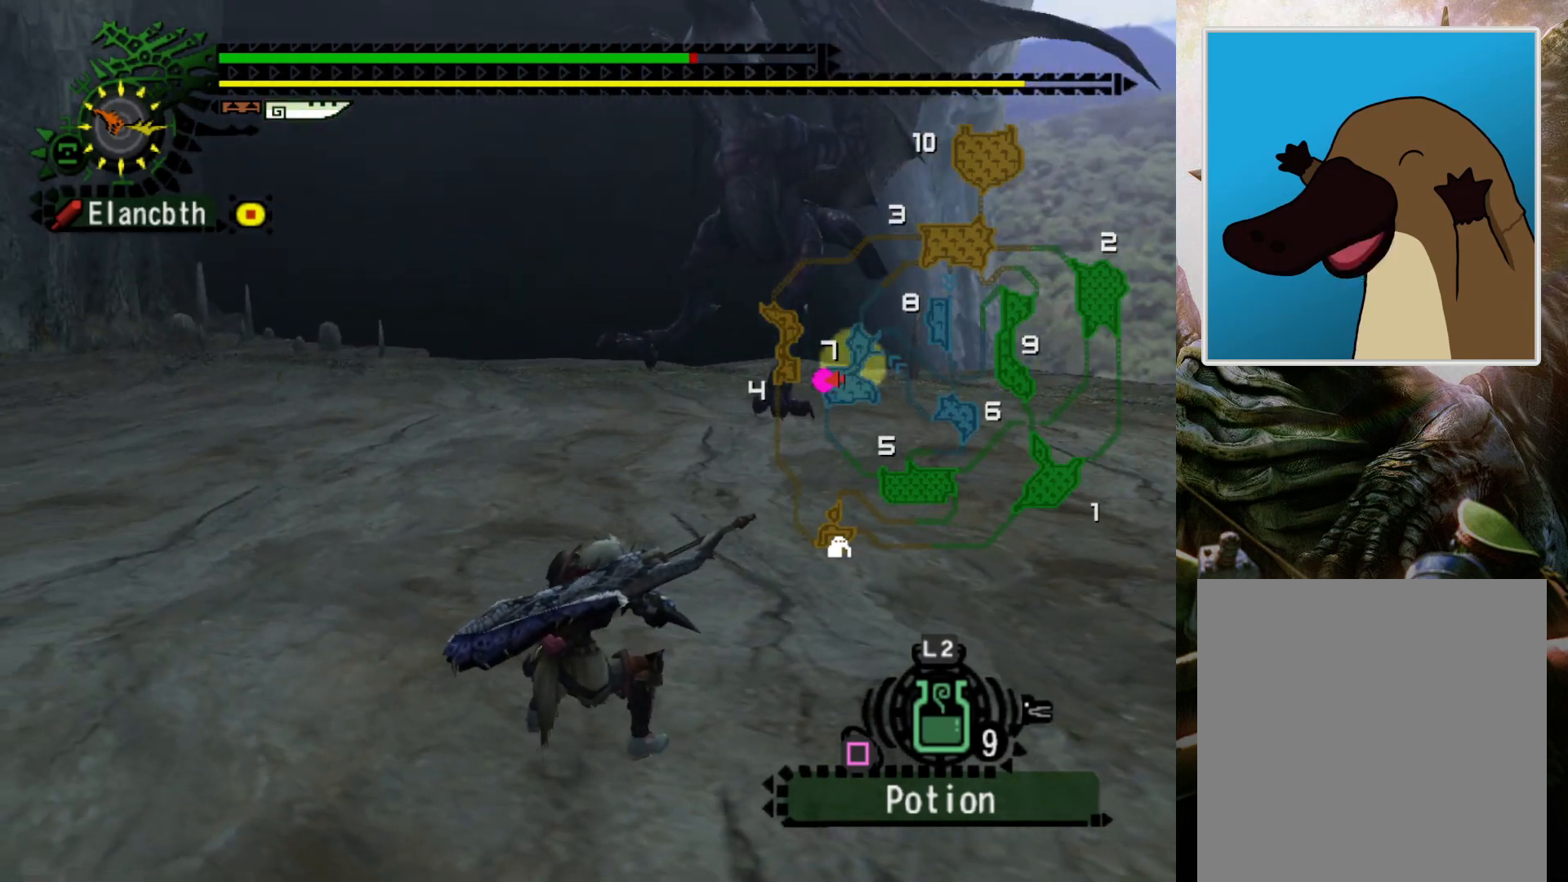
{"buttons": [], "left_stick": "center", "right_stick": "center", "events": [[67, "DPAD_RIGHT", "up"]]}
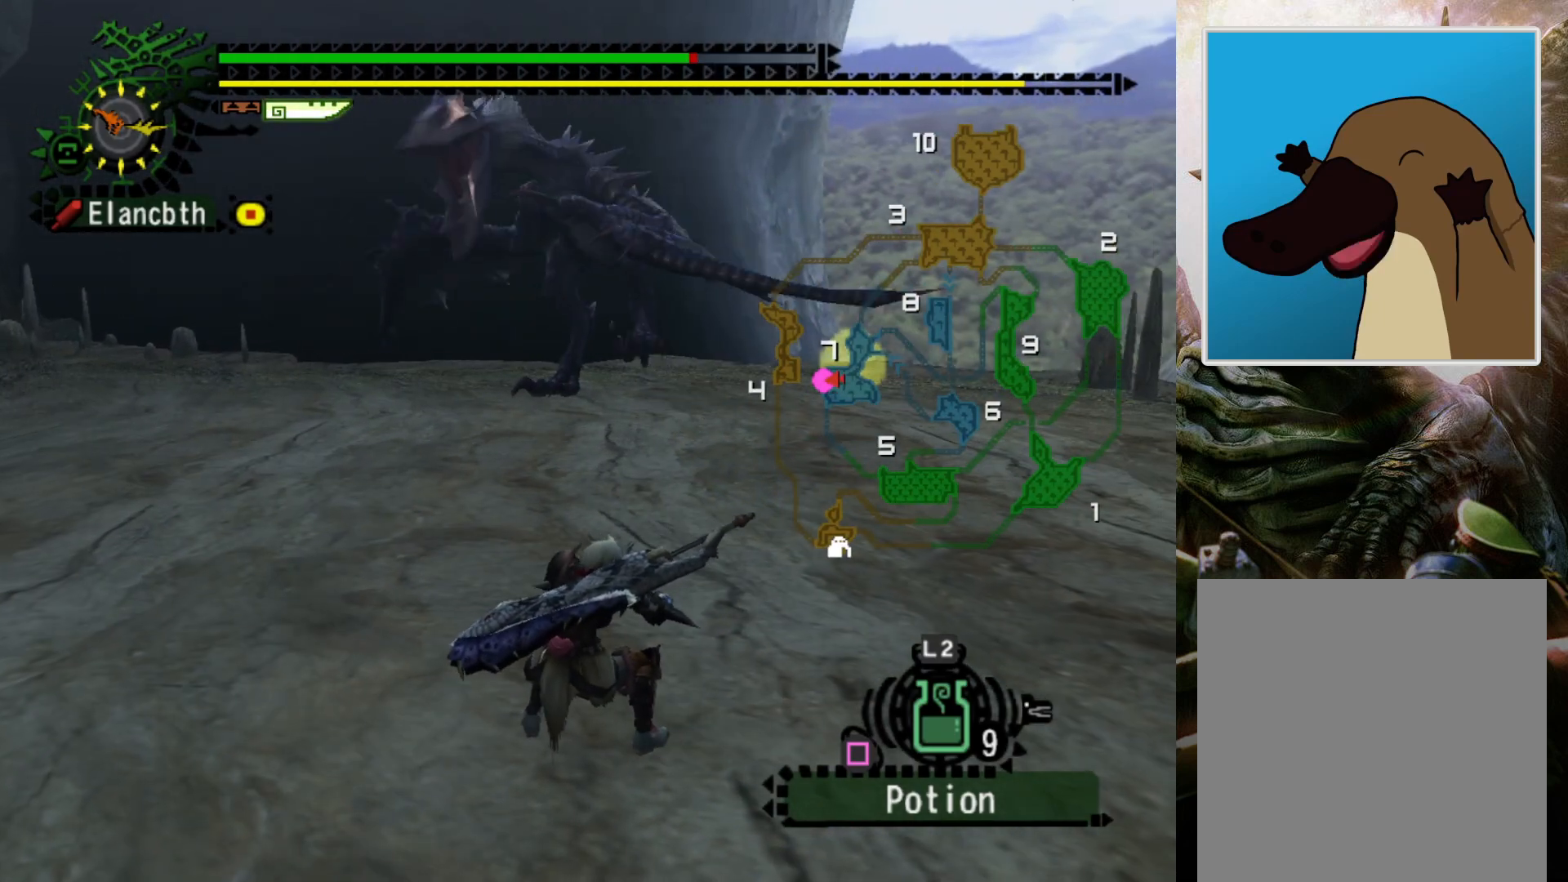
{"buttons": [], "left_stick": "center", "right_stick": "center", "events": []}
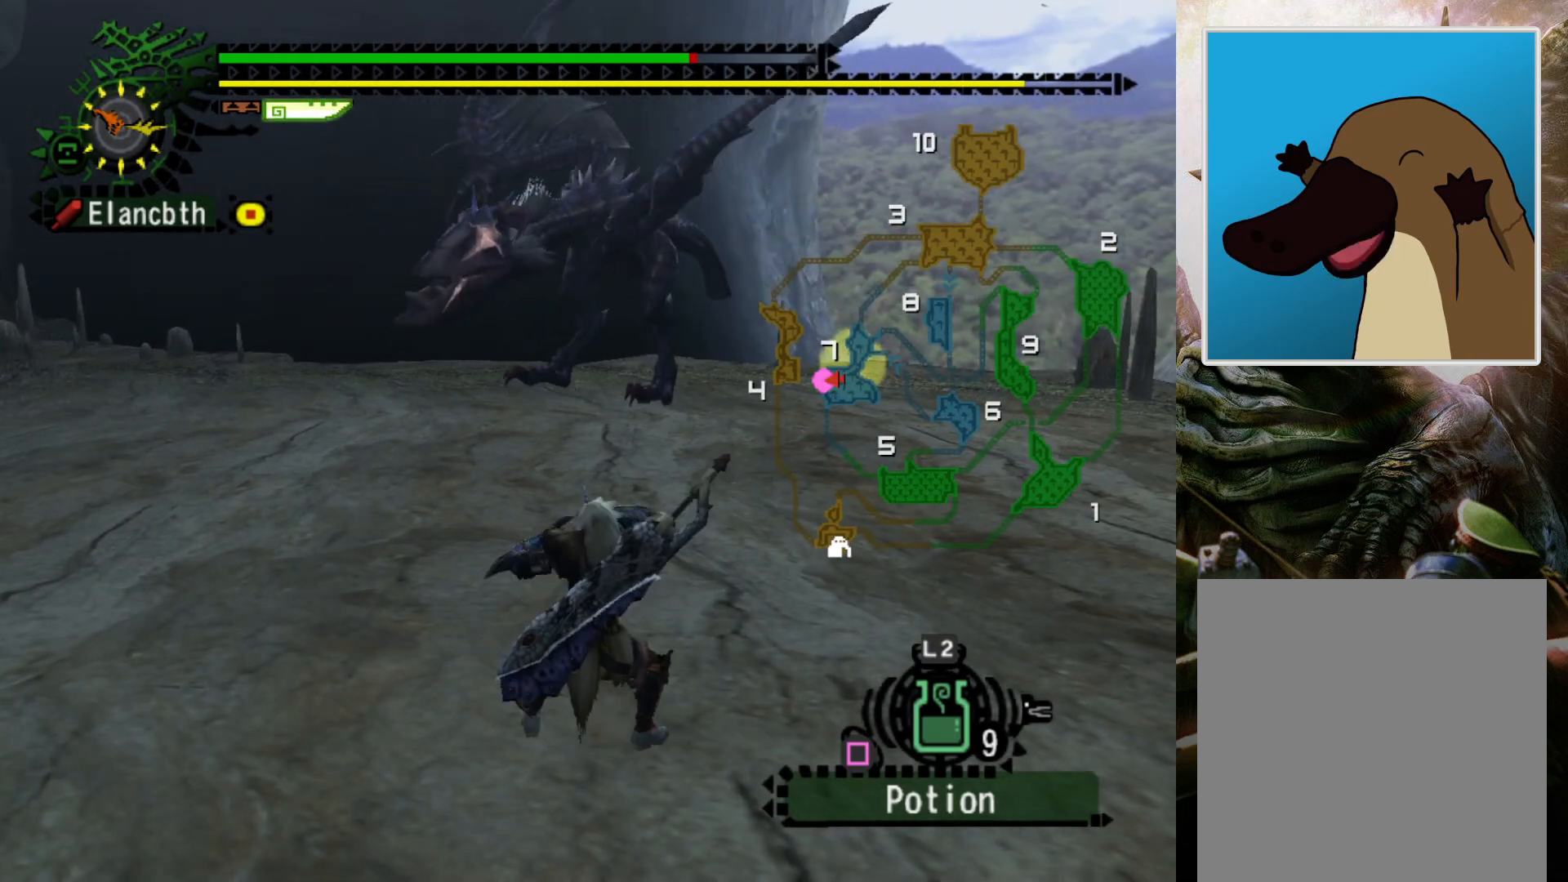
{"buttons": ["R2"], "left_stick": "right", "right_stick": "center", "events": [[233, "left_stick", "right"], [300, "R2", "down"]]}
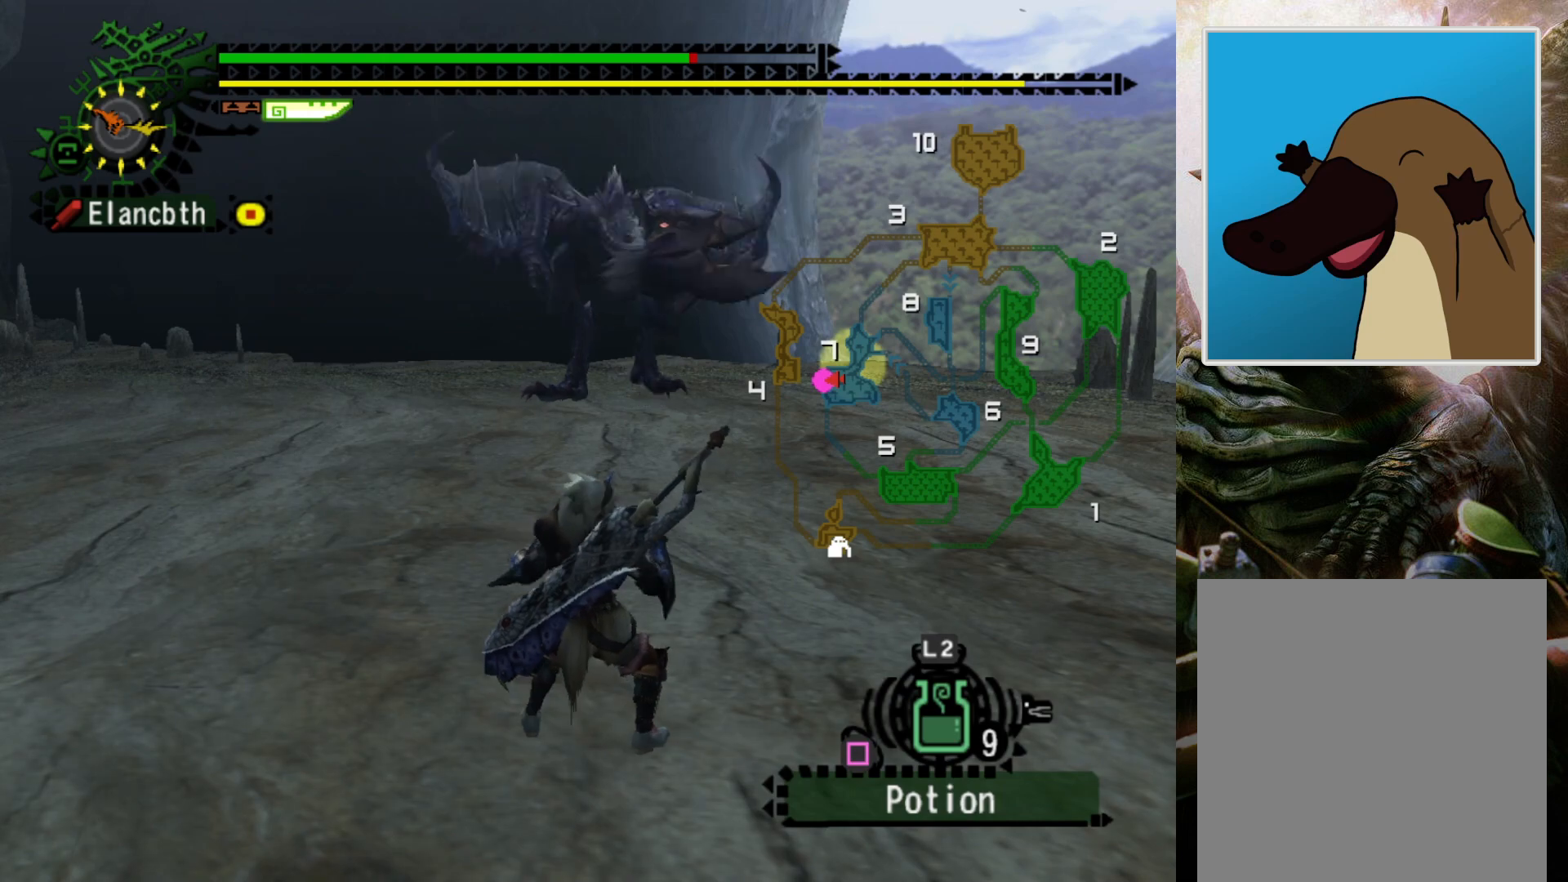
{"buttons": ["R2"], "left_stick": "right", "right_stick": "center", "events": [[67, "left_stick", "up-right"], [400, "left_stick", "right"]]}
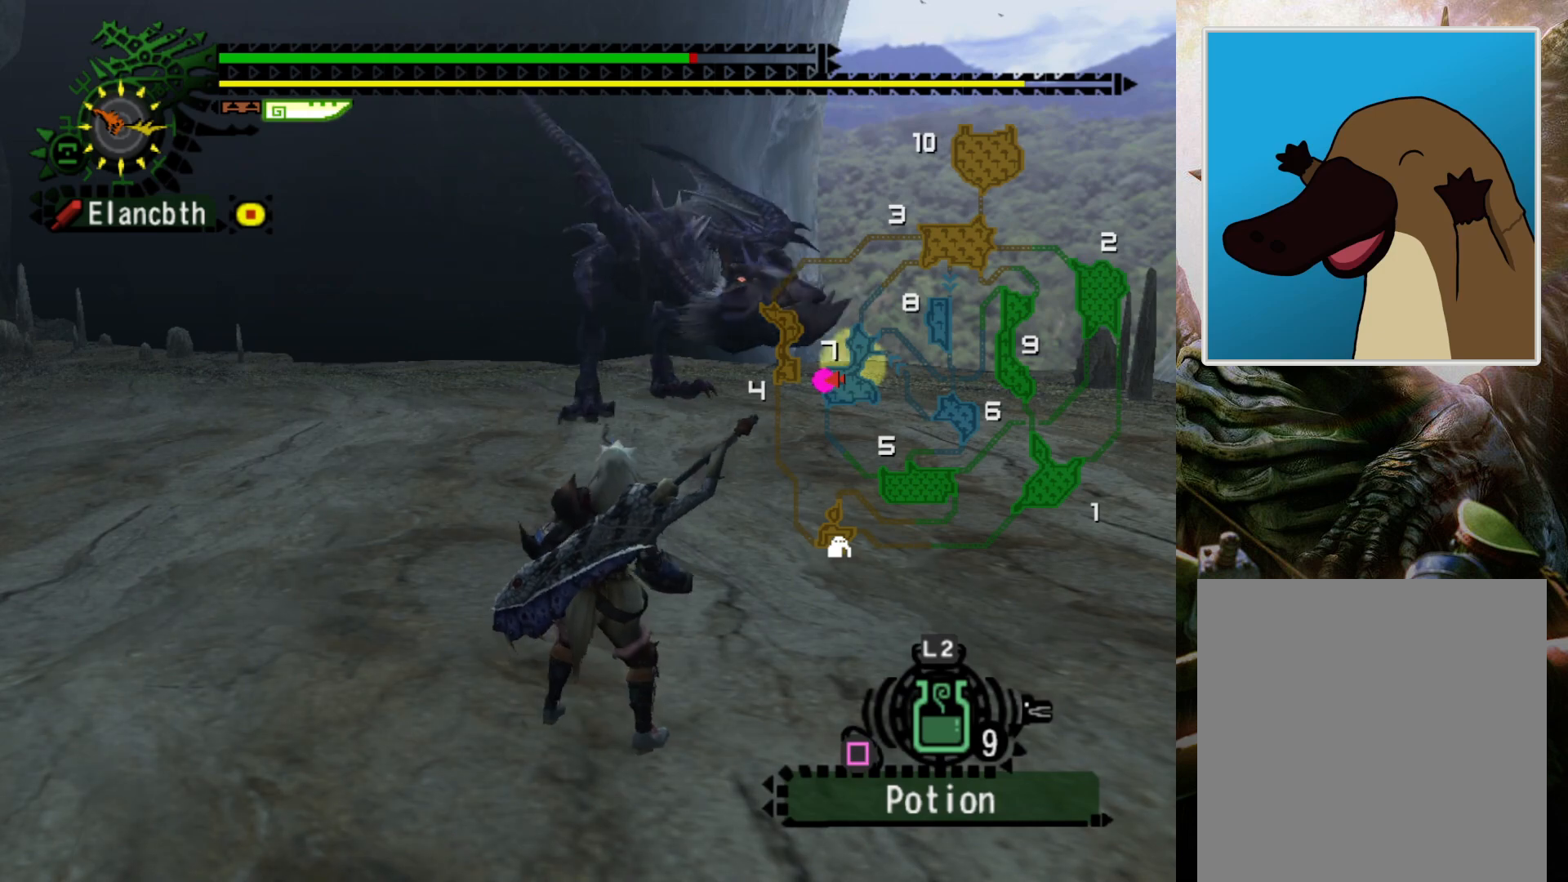
{"buttons": ["R2"], "left_stick": "down-right", "right_stick": "center", "events": [[233, "left_stick", "up-right"], [400, "left_stick", "right"], [500, "left_stick", "down-right"]]}
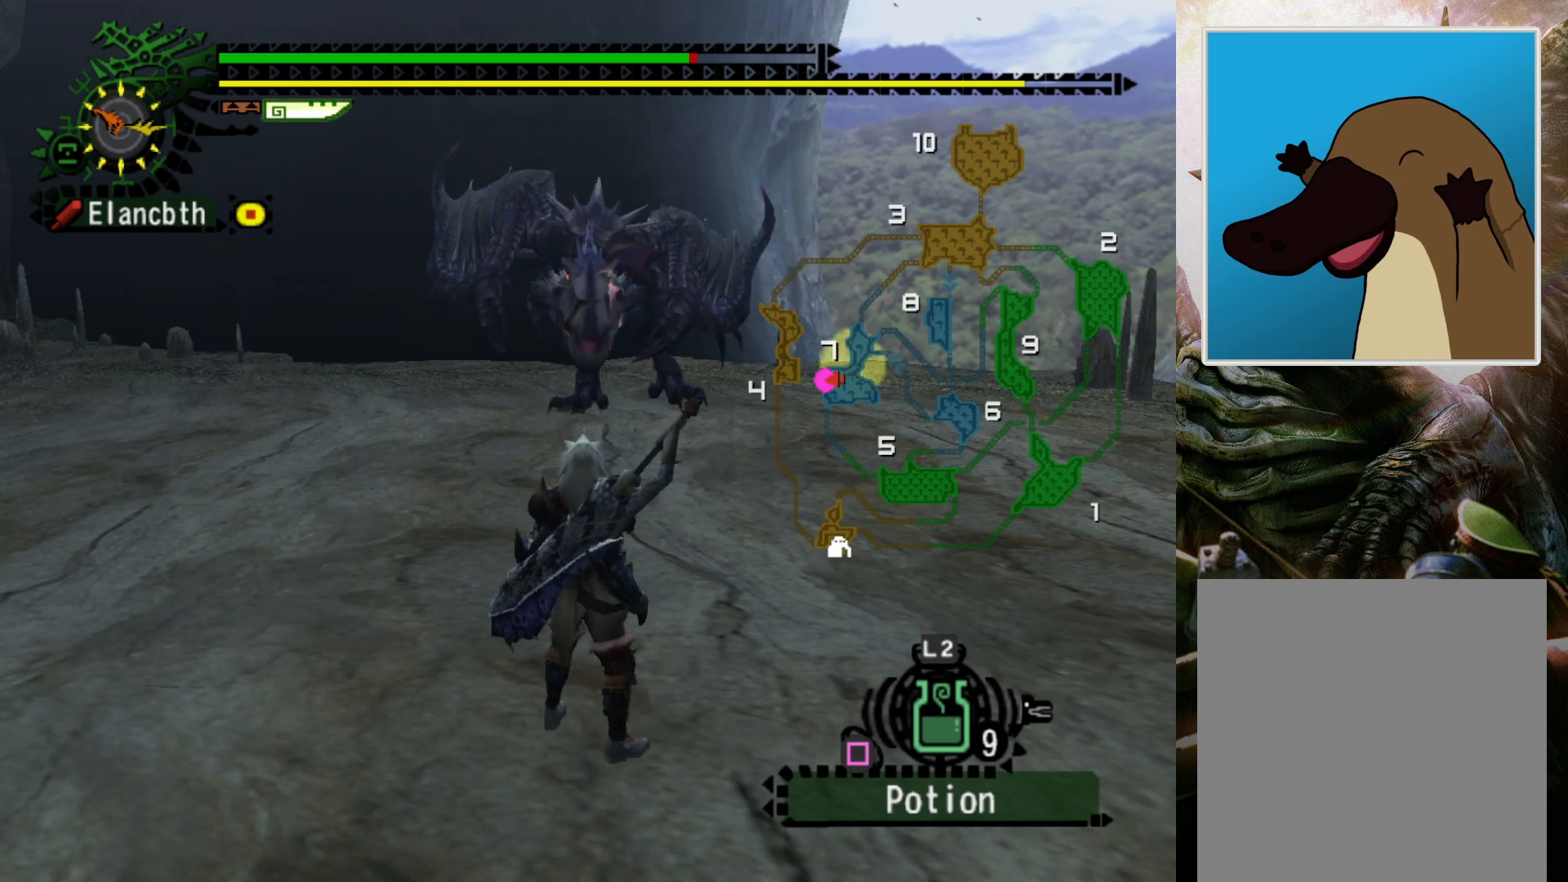
{"buttons": ["R2"], "left_stick": "down-right", "right_stick": "center", "events": []}
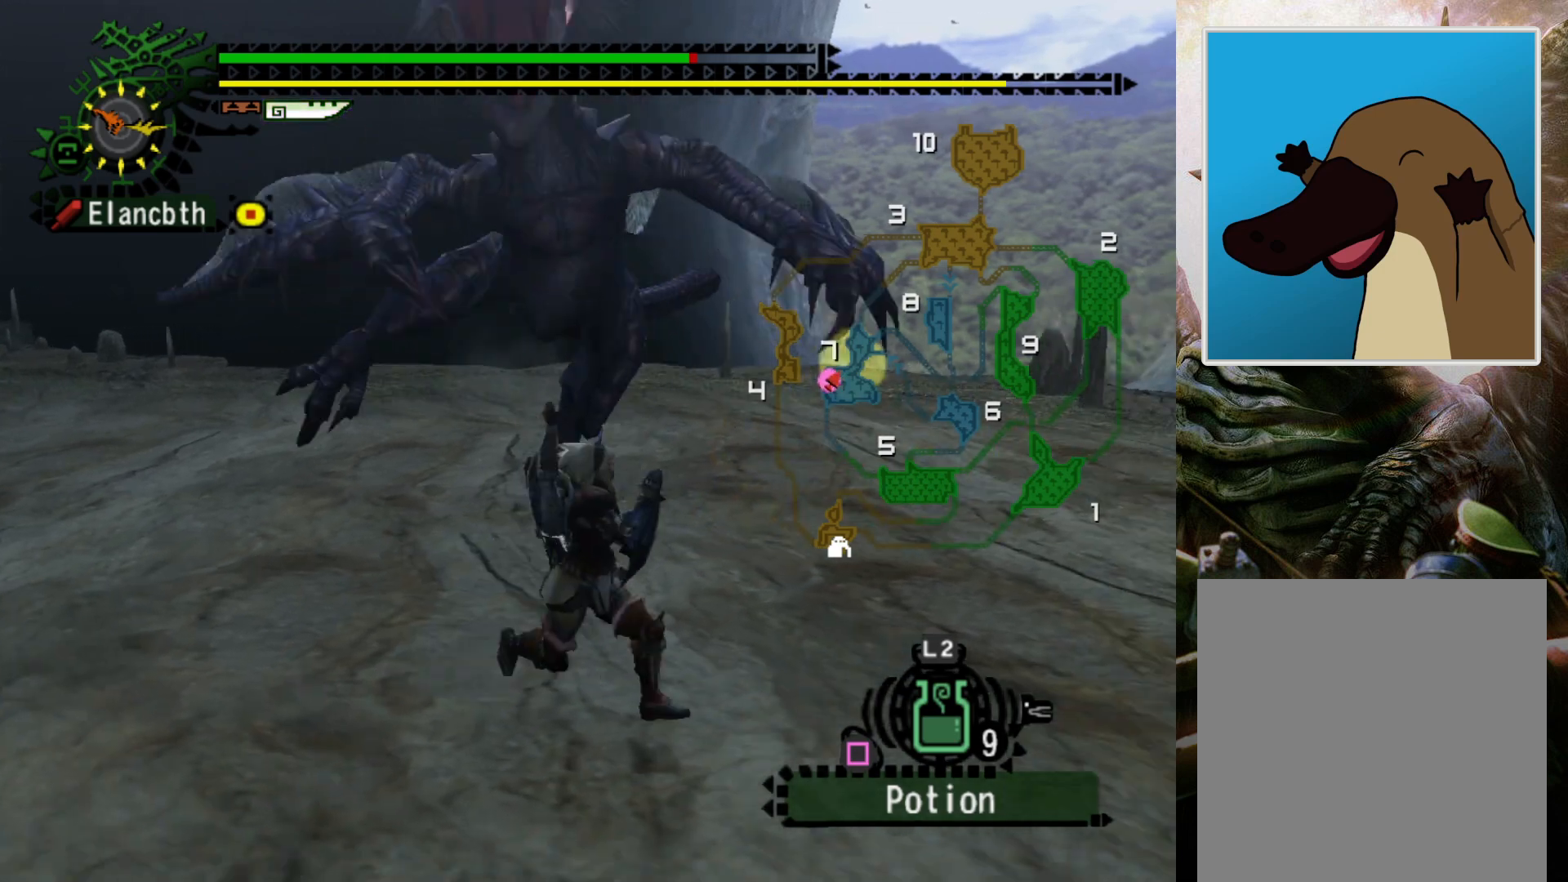
{"buttons": [], "left_stick": "down-right", "right_stick": "center", "events": [[133, "DPAD_LEFT", "down"], [133, "R2", "up"], [500, "DPAD_LEFT", "up"]]}
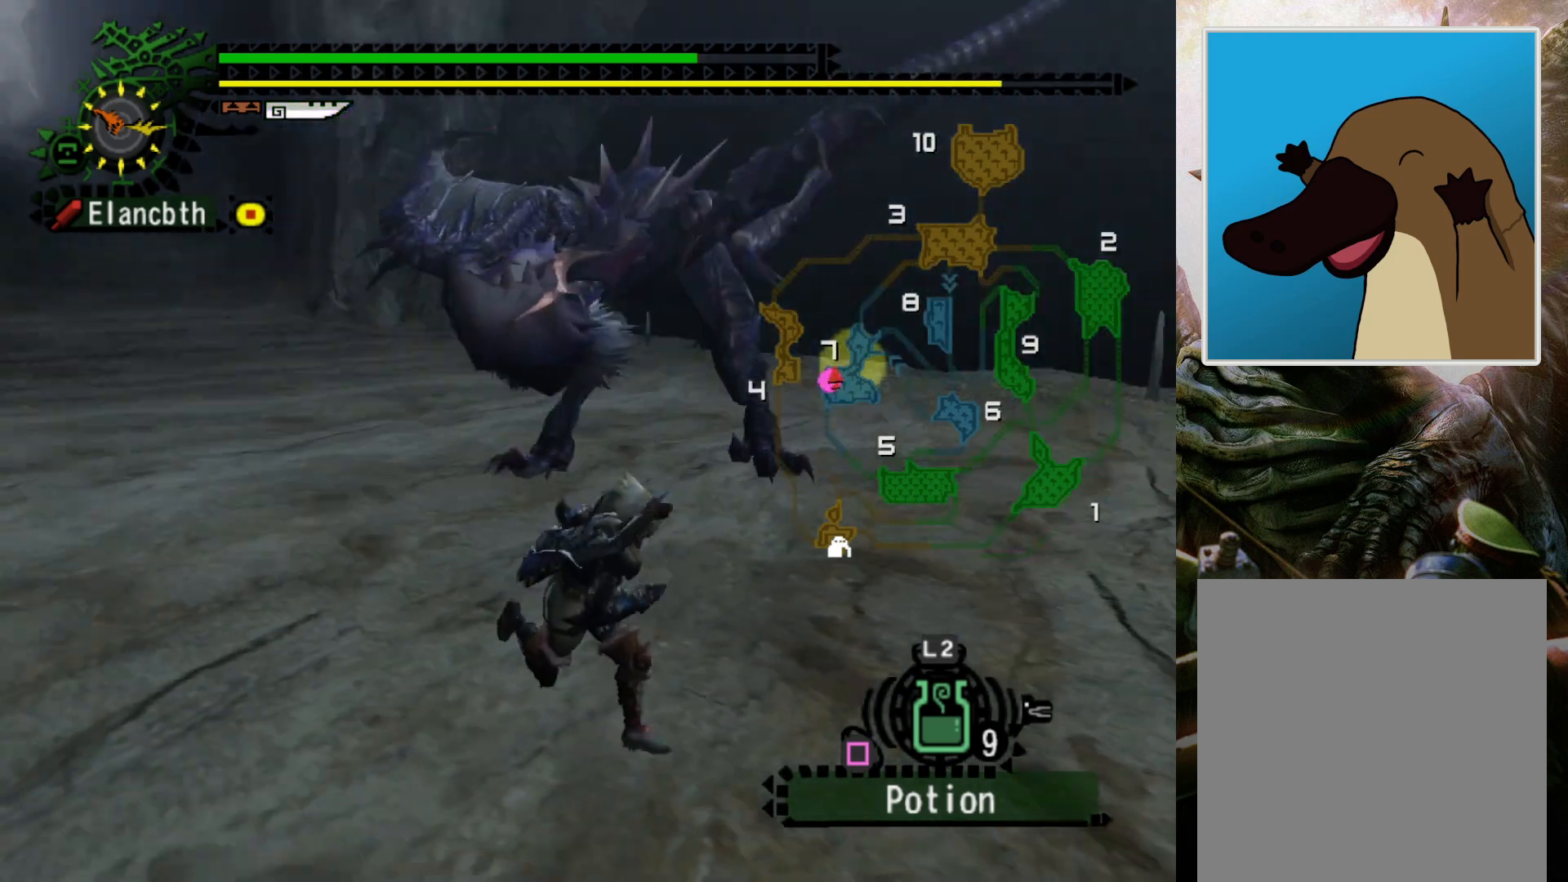
{"buttons": ["DPAD_RIGHT"], "left_stick": "left", "right_stick": "center", "events": [[233, "left_stick", "down"], [333, "left_stick", "down-left"], [400, "DPAD_RIGHT", "down"], [433, "left_stick", "left"]]}
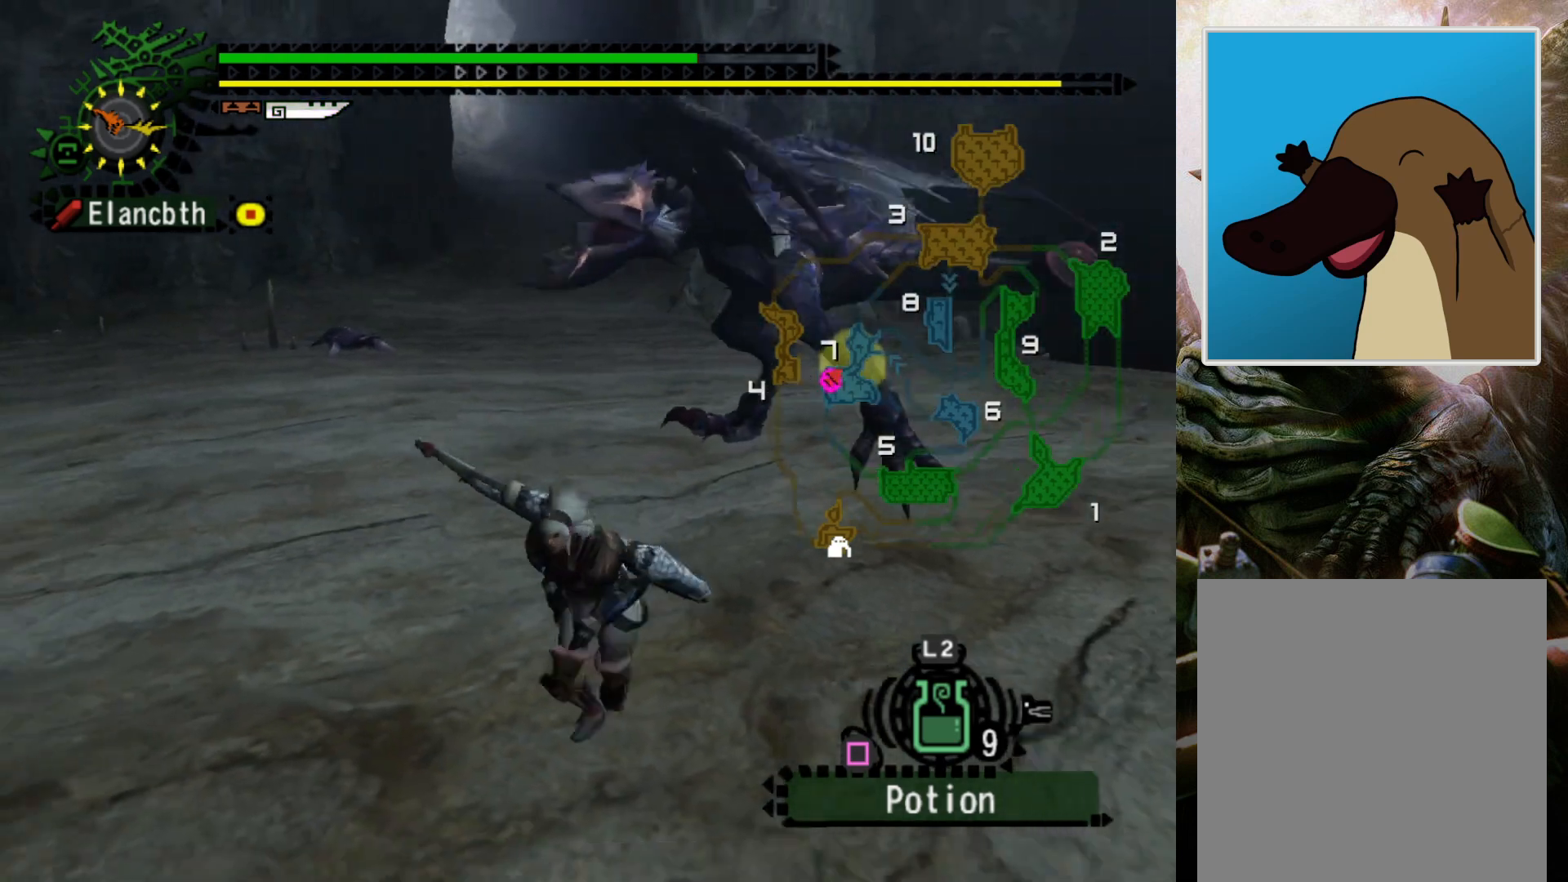
{"buttons": [], "left_stick": "up-left", "right_stick": "center", "events": [[100, "DPAD_RIGHT", "up"], [467, "left_stick", "up-left"]]}
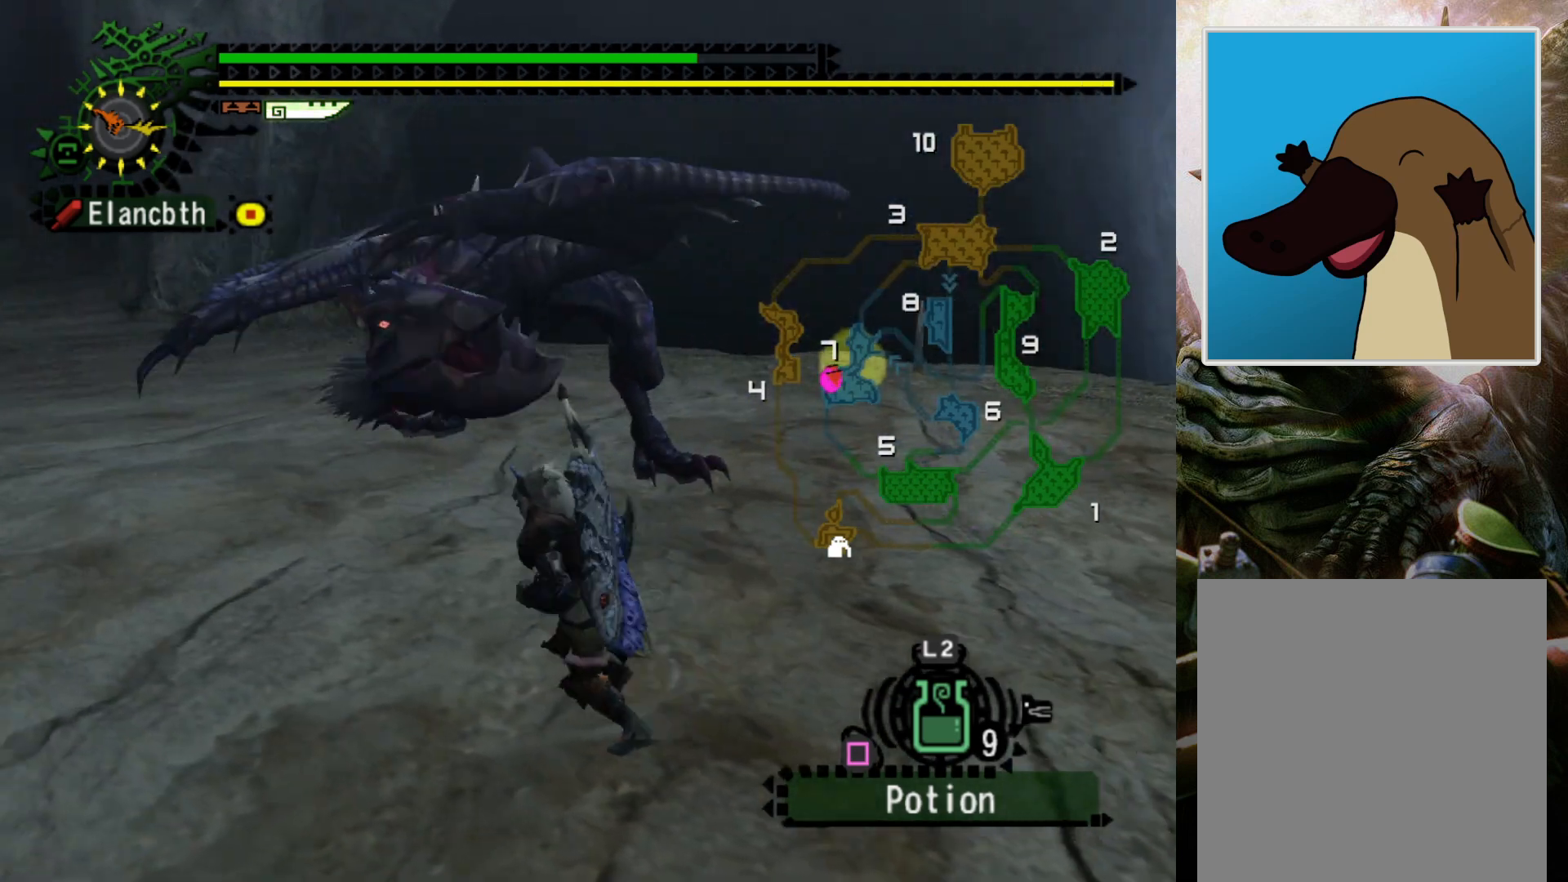
{"buttons": [], "left_stick": "center", "right_stick": "center", "events": [[33, "left_stick", "up"], [133, "right_stick", "up-right"], [267, "right_stick", "center"], [400, "left_stick", "center"]]}
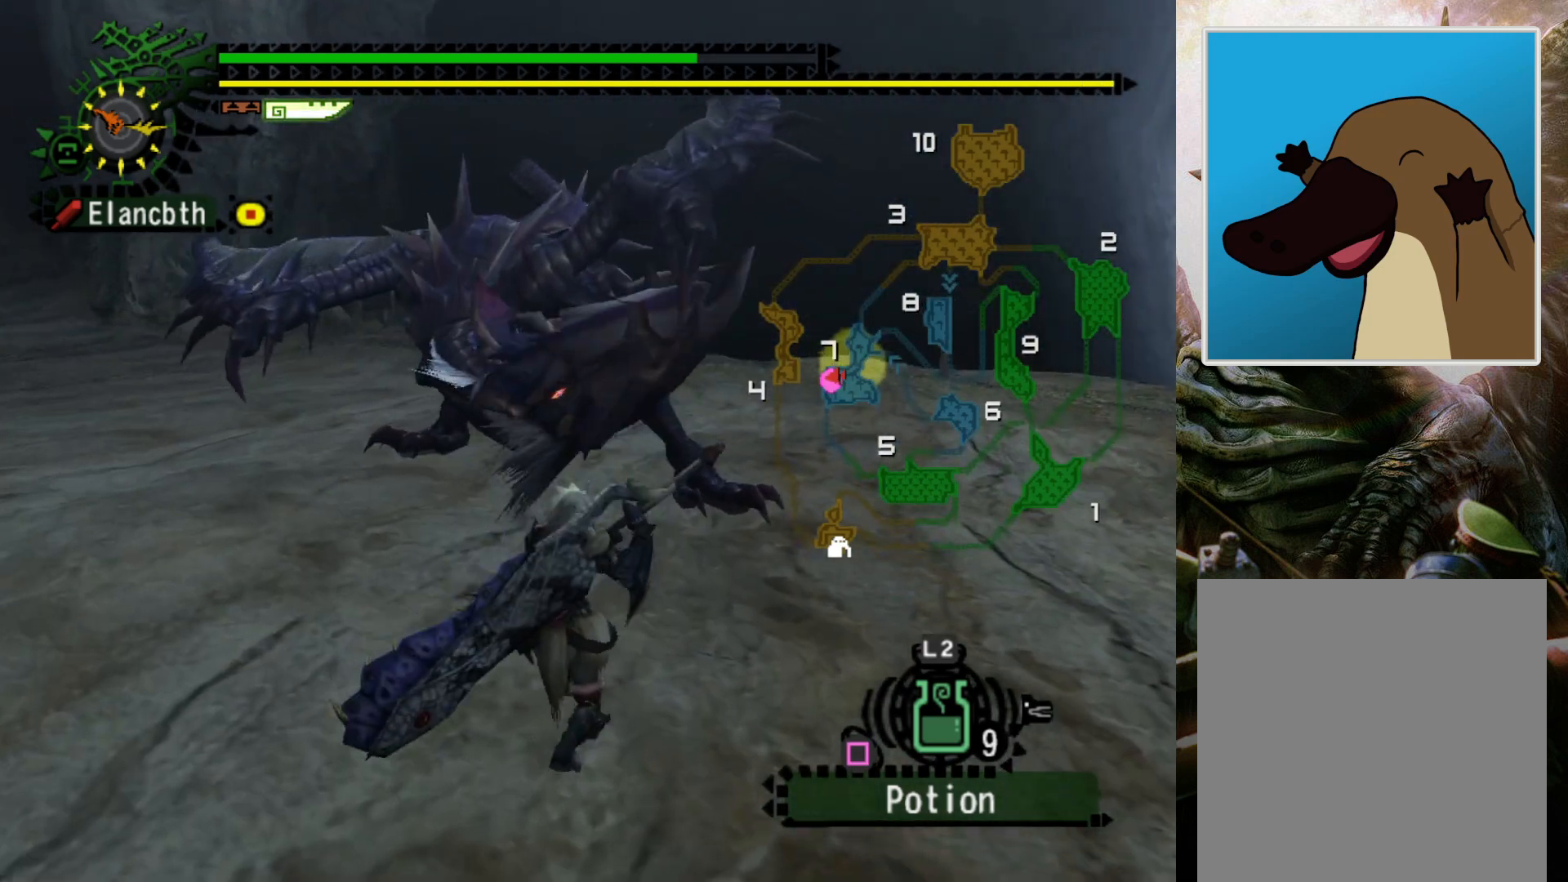
{"buttons": [], "left_stick": "center", "right_stick": "center", "events": [[167, "DPAD_LEFT", "down"], [333, "DPAD_LEFT", "up"]]}
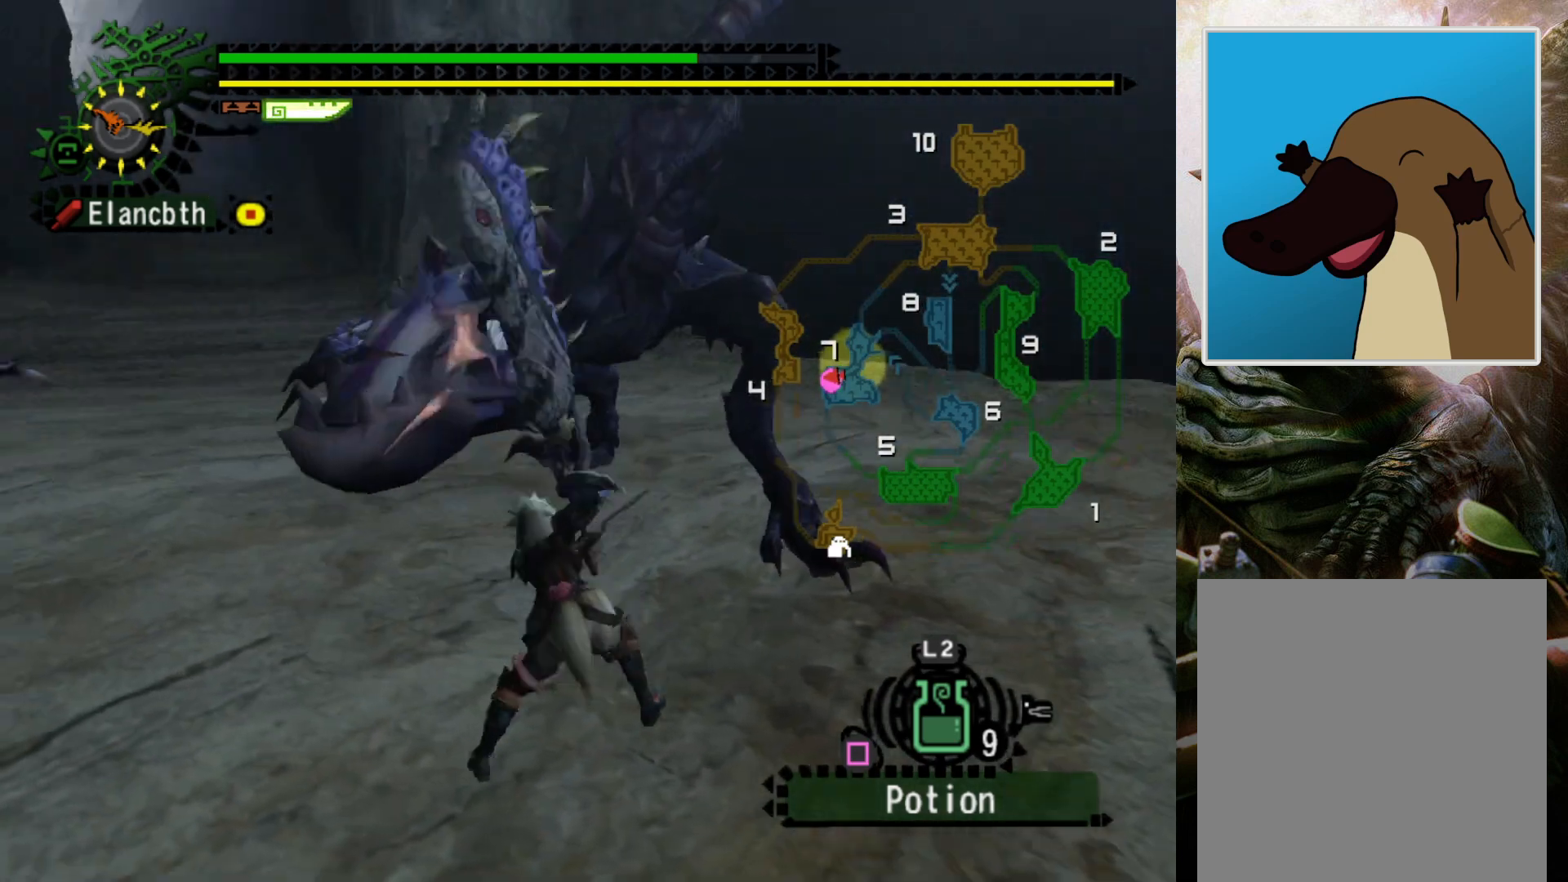
{"buttons": [], "left_stick": "center", "right_stick": "right", "events": [[400, "right_stick", "right"]]}
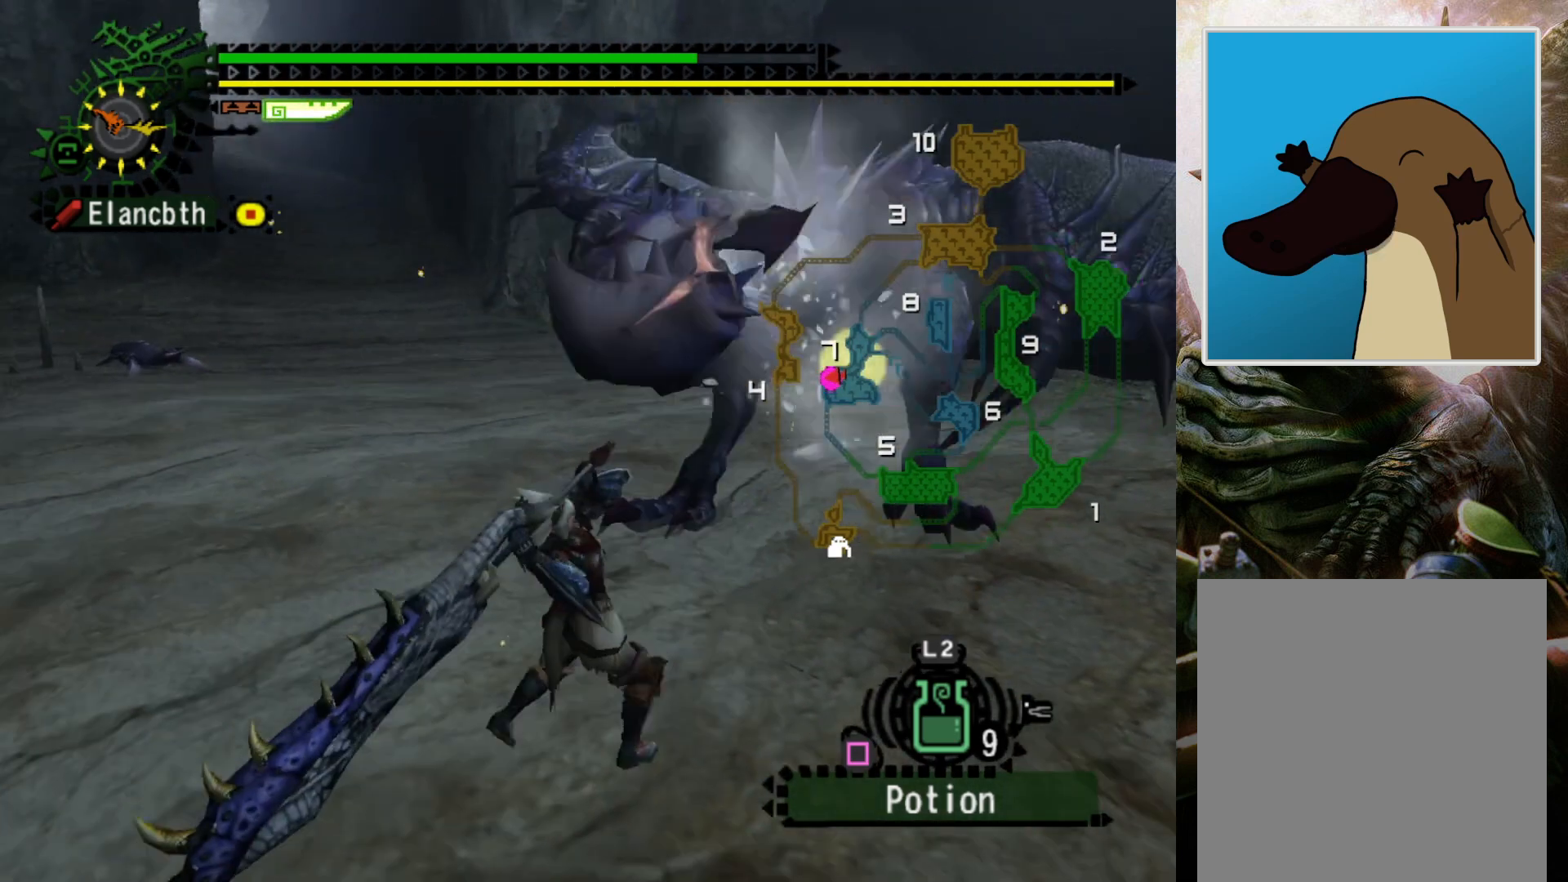
{"buttons": [], "left_stick": "center", "right_stick": "center", "events": [[33, "right_stick", "center"], [133, "right_stick", "right"], [233, "right_stick", "center"], [300, "right_stick", "right"], [367, "right_stick", "center"]]}
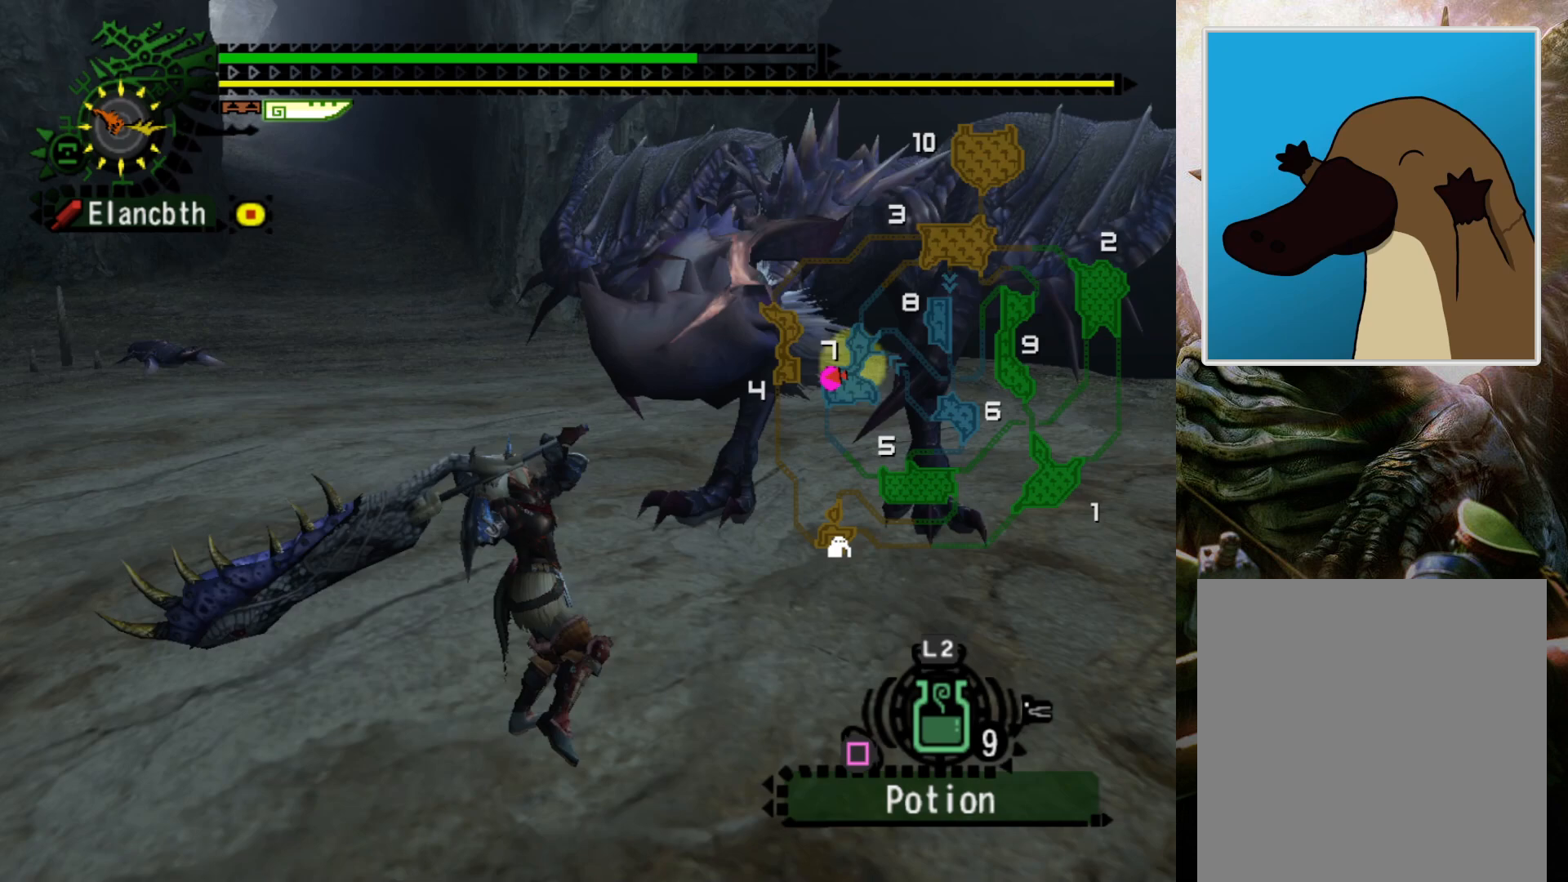
{"buttons": [], "left_stick": "center", "right_stick": "center", "events": []}
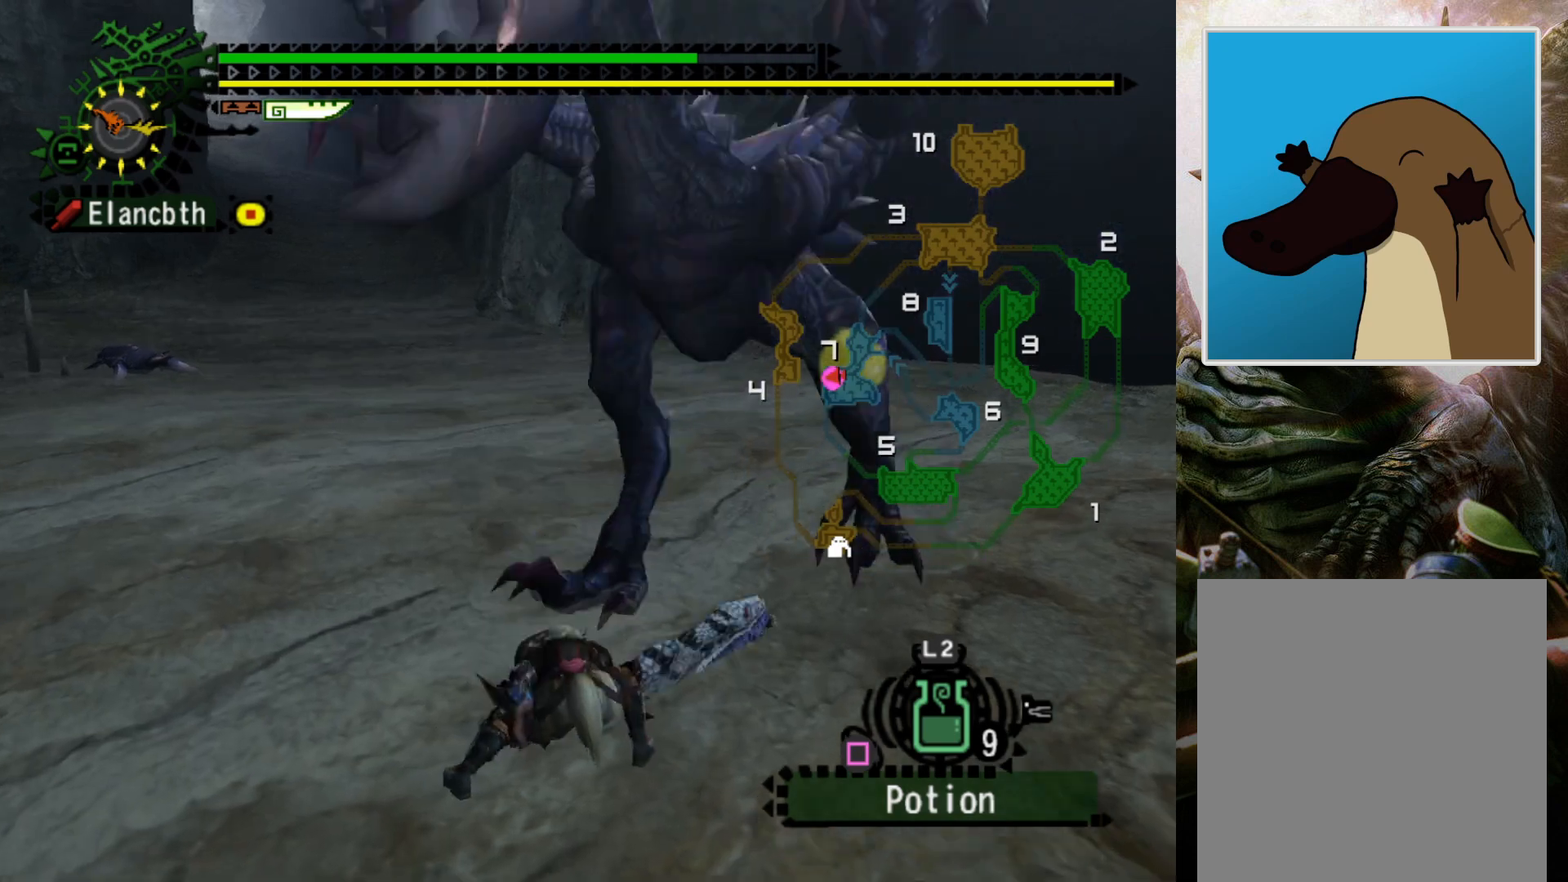
{"buttons": [], "left_stick": "center", "right_stick": "center", "events": [[167, "CROSS", "down"], [267, "CROSS", "up"], [367, "CROSS", "down"], [433, "CROSS", "up"]]}
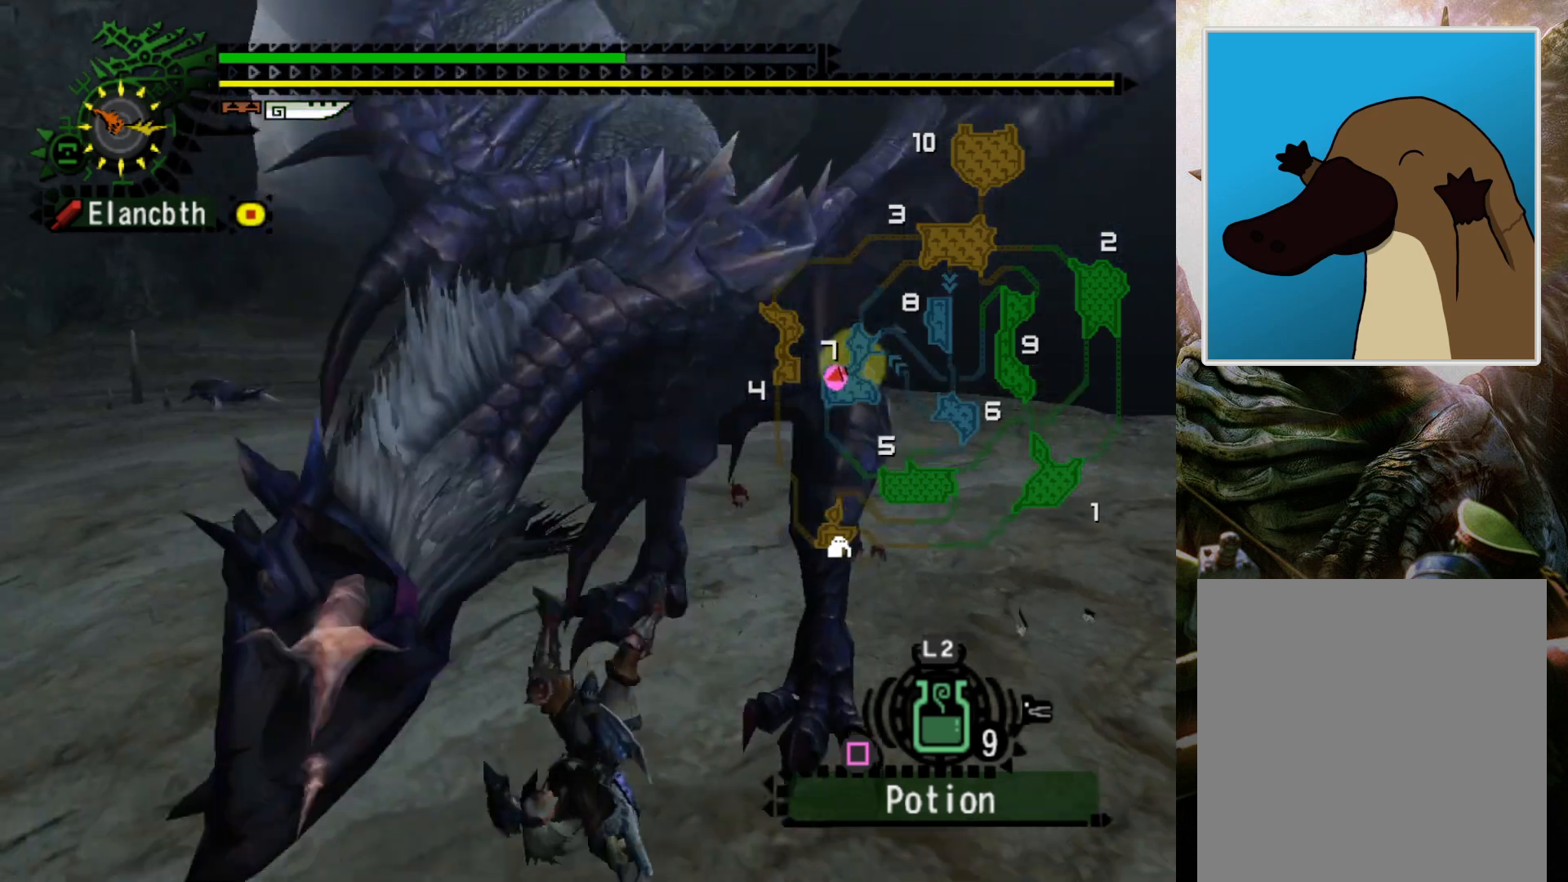
{"buttons": ["DPAD_RIGHT"], "left_stick": "center", "right_stick": "center", "events": [[67, "DPAD_LEFT", "down"], [233, "DPAD_LEFT", "up"], [467, "DPAD_RIGHT", "down"]]}
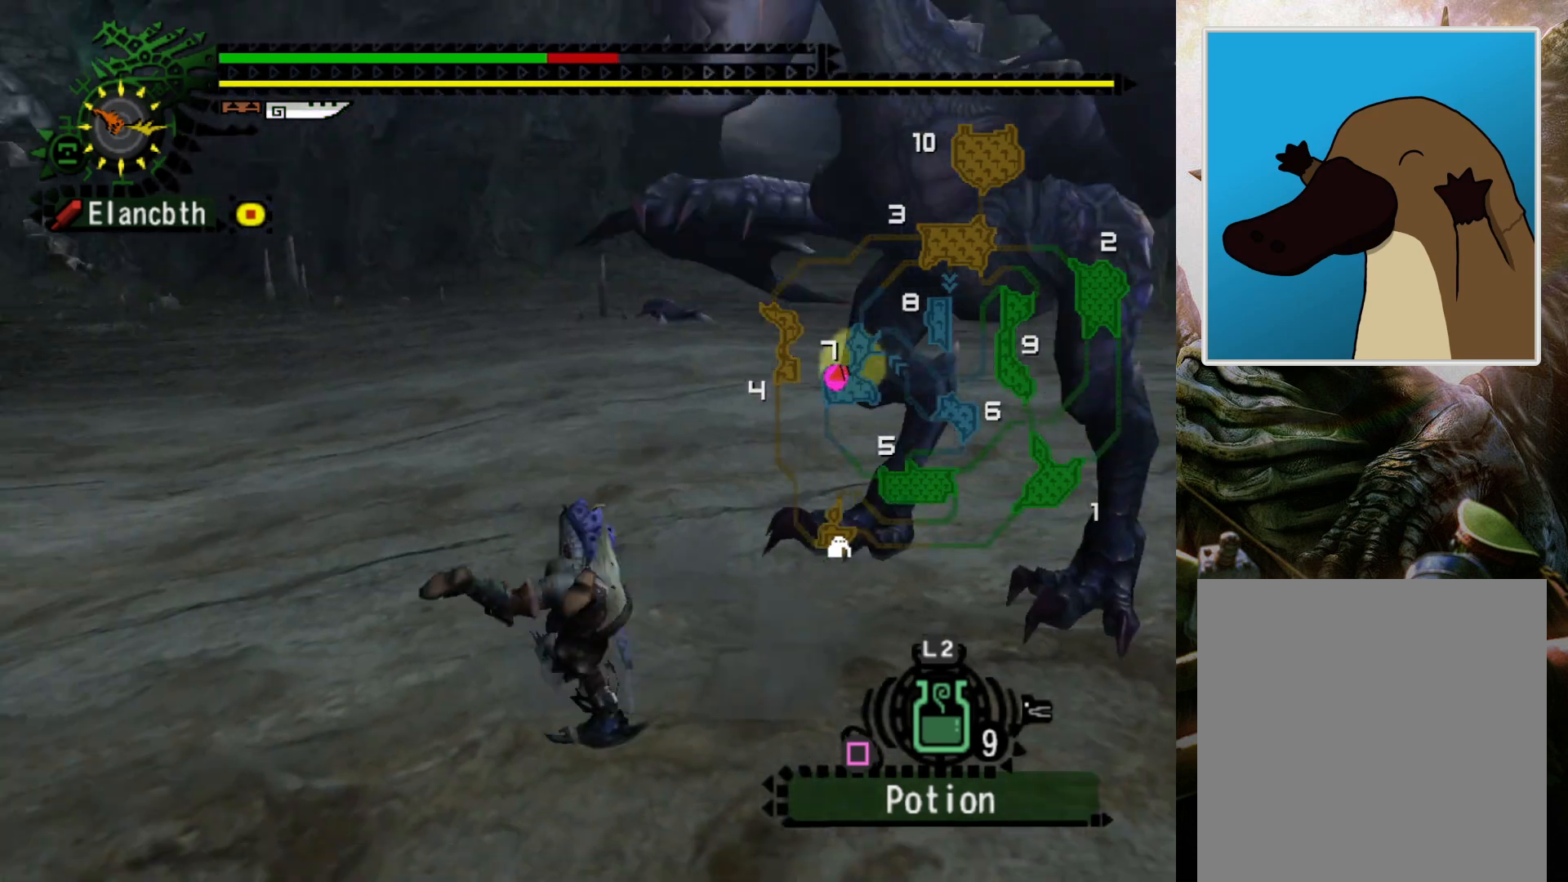
{"buttons": [], "left_stick": "center", "right_stick": "center", "events": [[233, "DPAD_RIGHT", "up"]]}
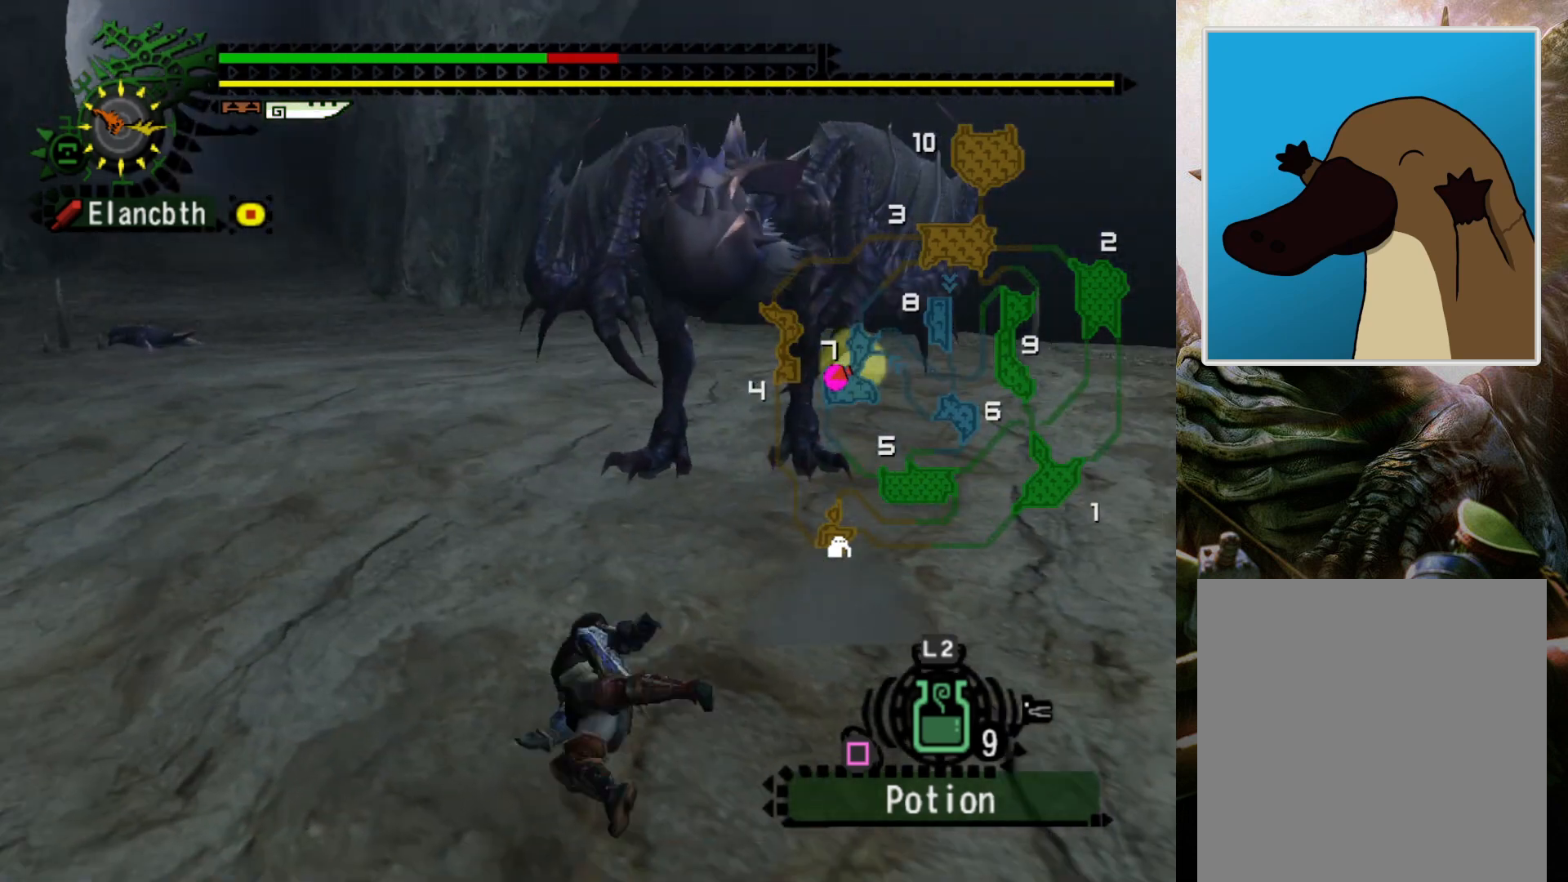
{"buttons": [], "left_stick": "center", "right_stick": "center", "events": []}
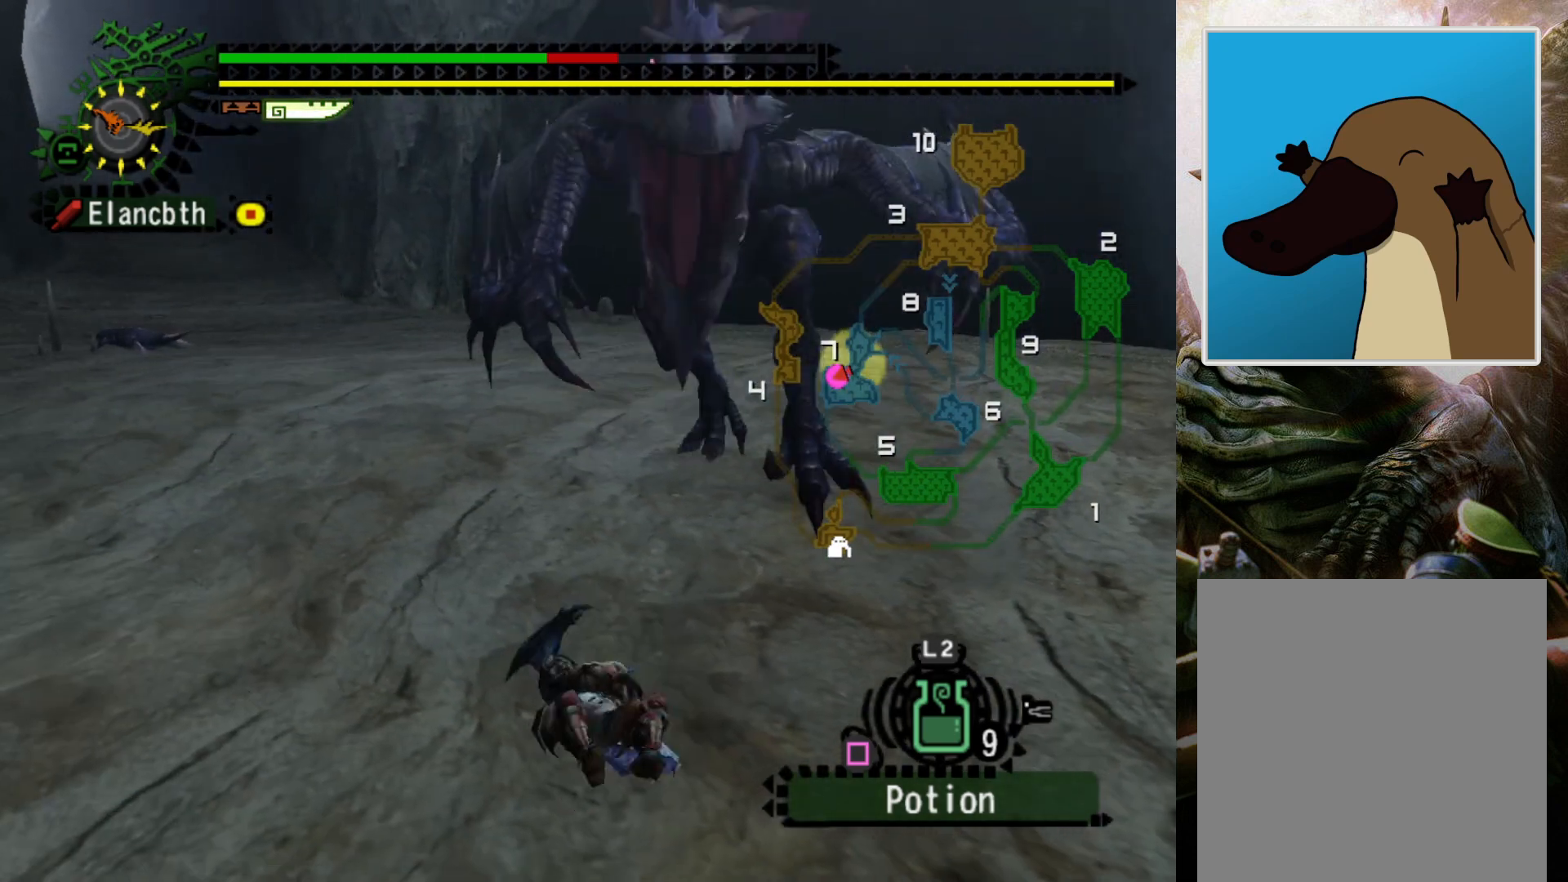
{"buttons": ["DPAD_RIGHT"], "left_stick": "center", "right_stick": "center", "events": [[500, "DPAD_RIGHT", "down"]]}
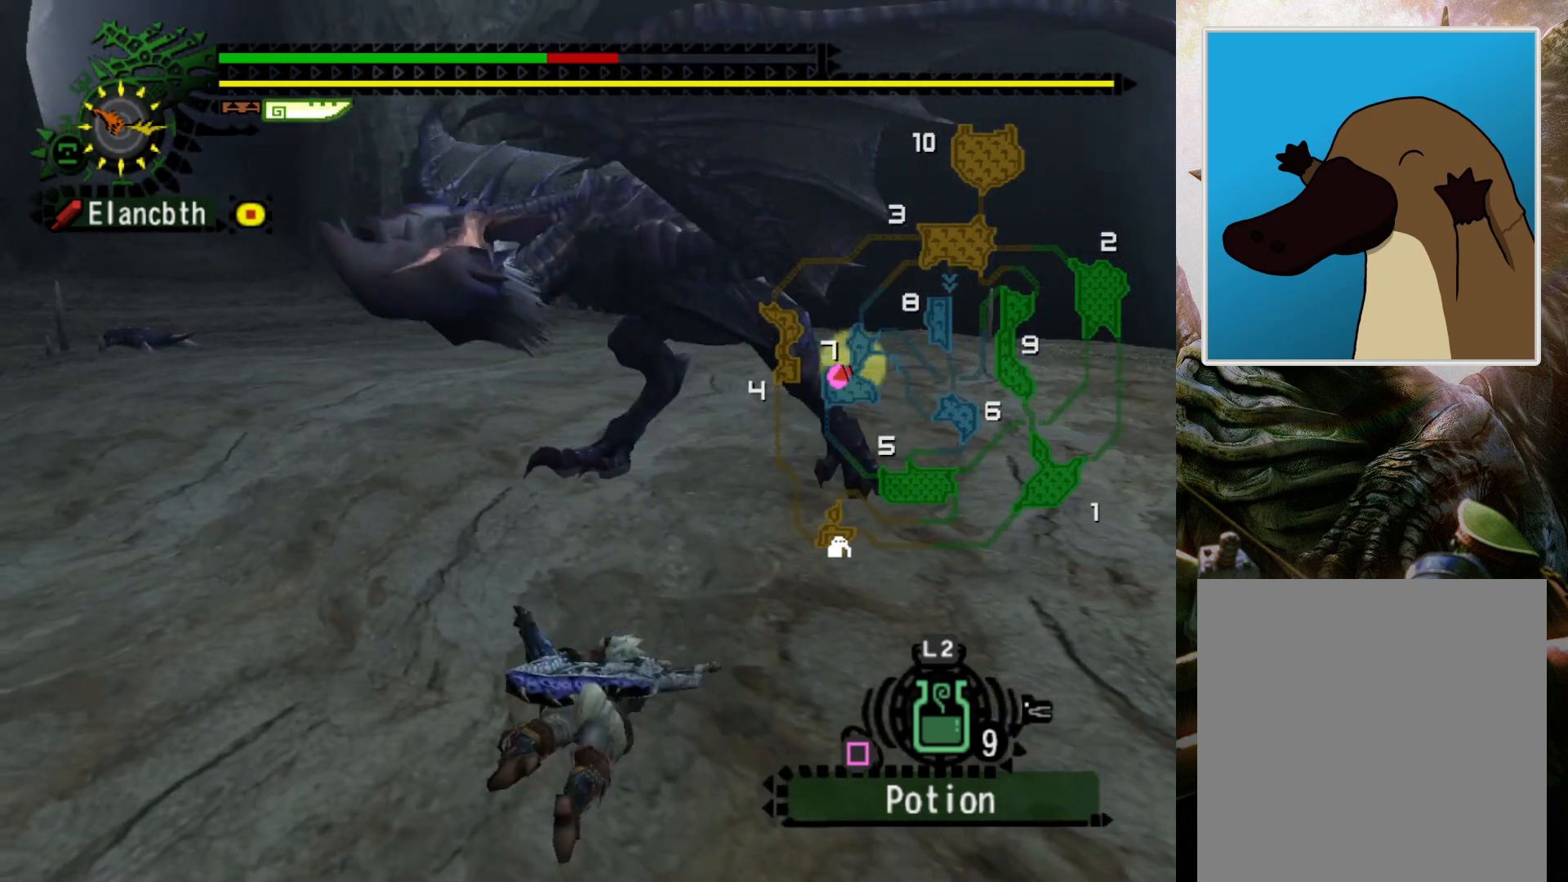
{"buttons": [], "left_stick": "center", "right_stick": "center", "events": [[67, "DPAD_RIGHT", "up"]]}
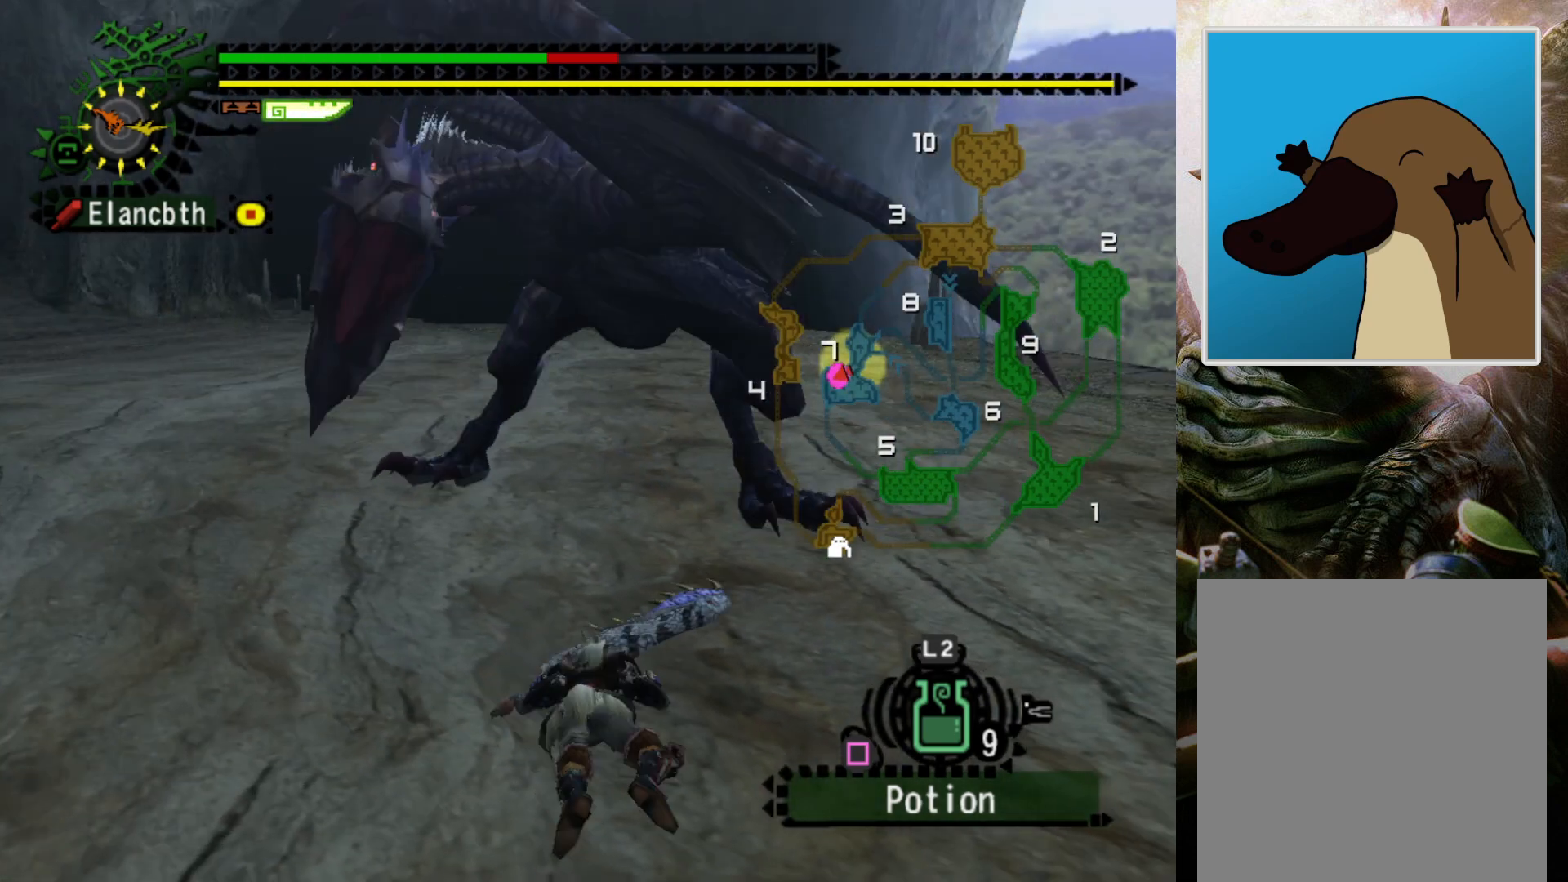
{"buttons": [], "left_stick": "left", "right_stick": "center", "events": [[33, "left_stick", "left"]]}
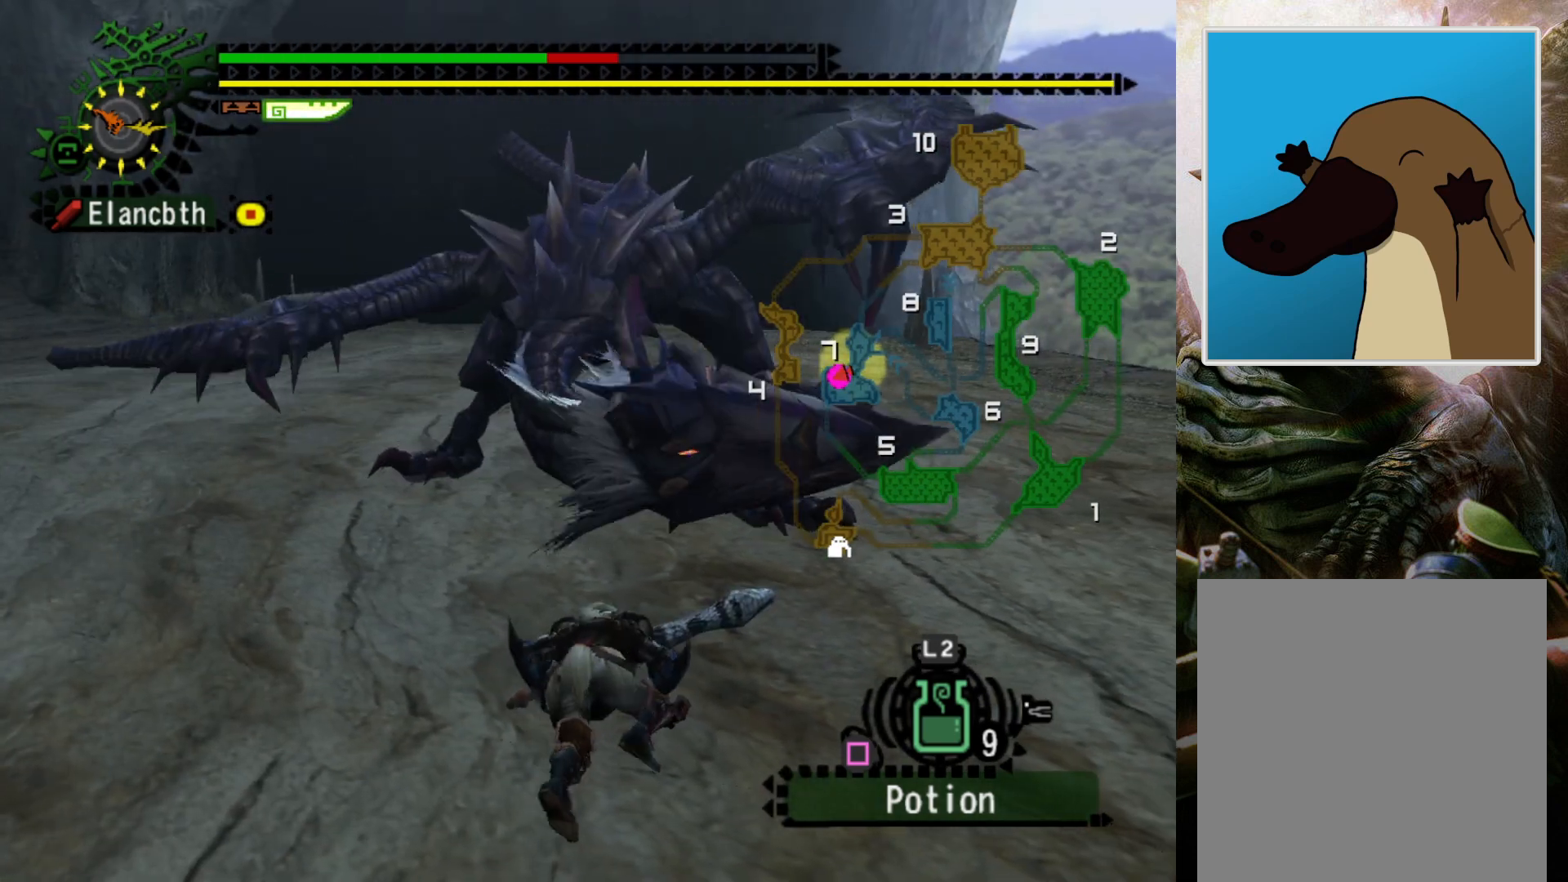
{"buttons": [], "left_stick": "left", "right_stick": "center", "events": []}
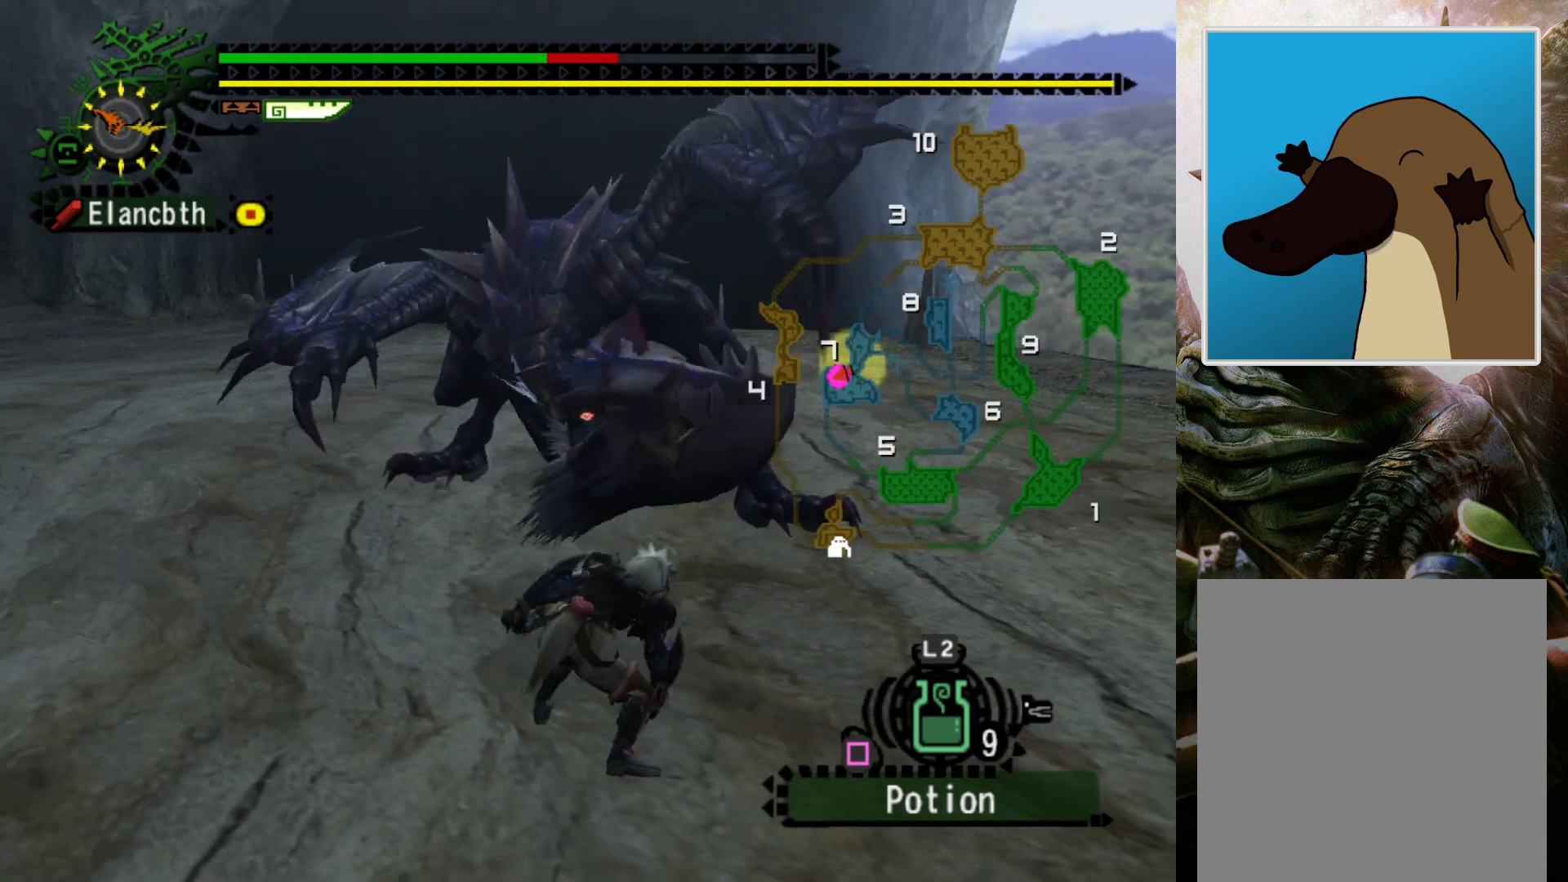
{"buttons": ["CROSS"], "left_stick": "left", "right_stick": "center", "events": [[433, "CROSS", "down"]]}
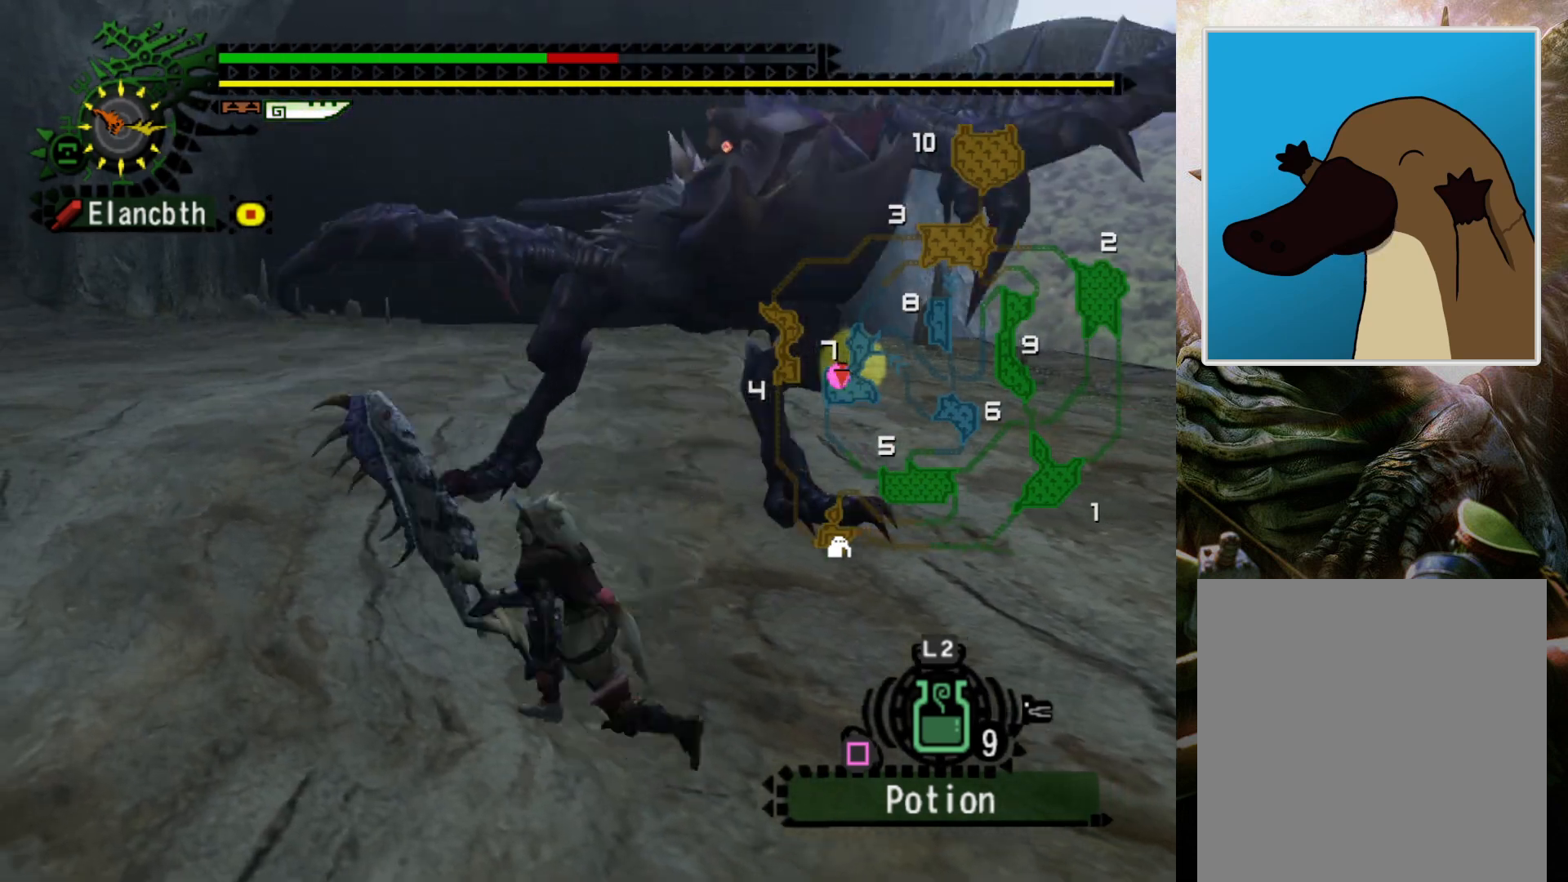
{"buttons": ["DPAD_RIGHT"], "left_stick": "center", "right_stick": "center", "events": [[67, "CROSS", "up"], [133, "CROSS", "down"], [233, "CROSS", "up"], [300, "left_stick", "center"], [433, "DPAD_RIGHT", "down"]]}
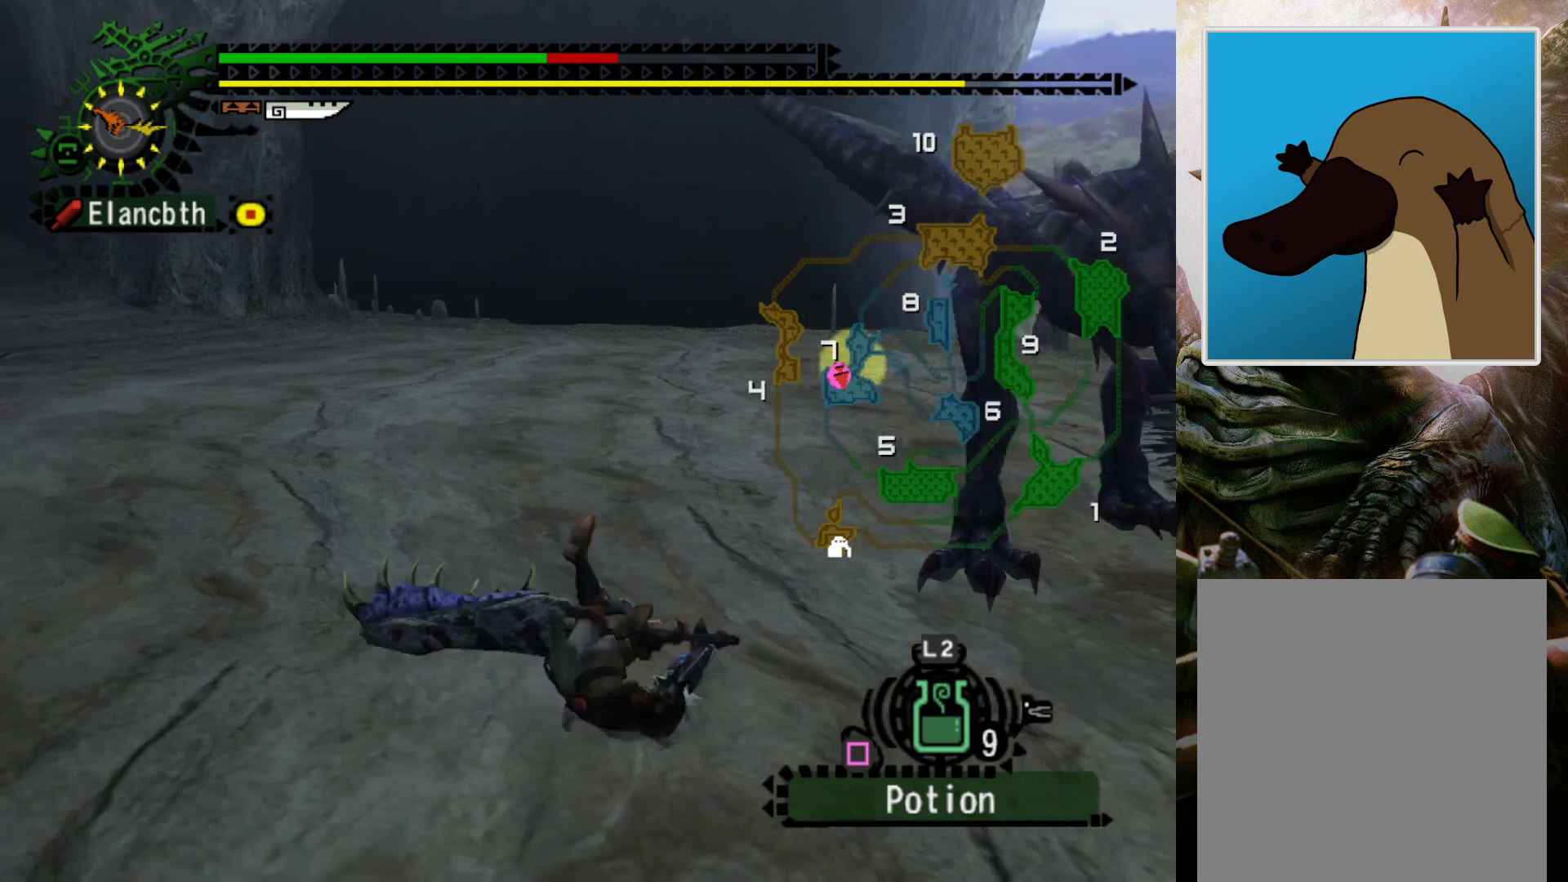
{"buttons": [], "left_stick": "left", "right_stick": "center", "events": [[33, "left_stick", "left"], [267, "DPAD_RIGHT", "up"]]}